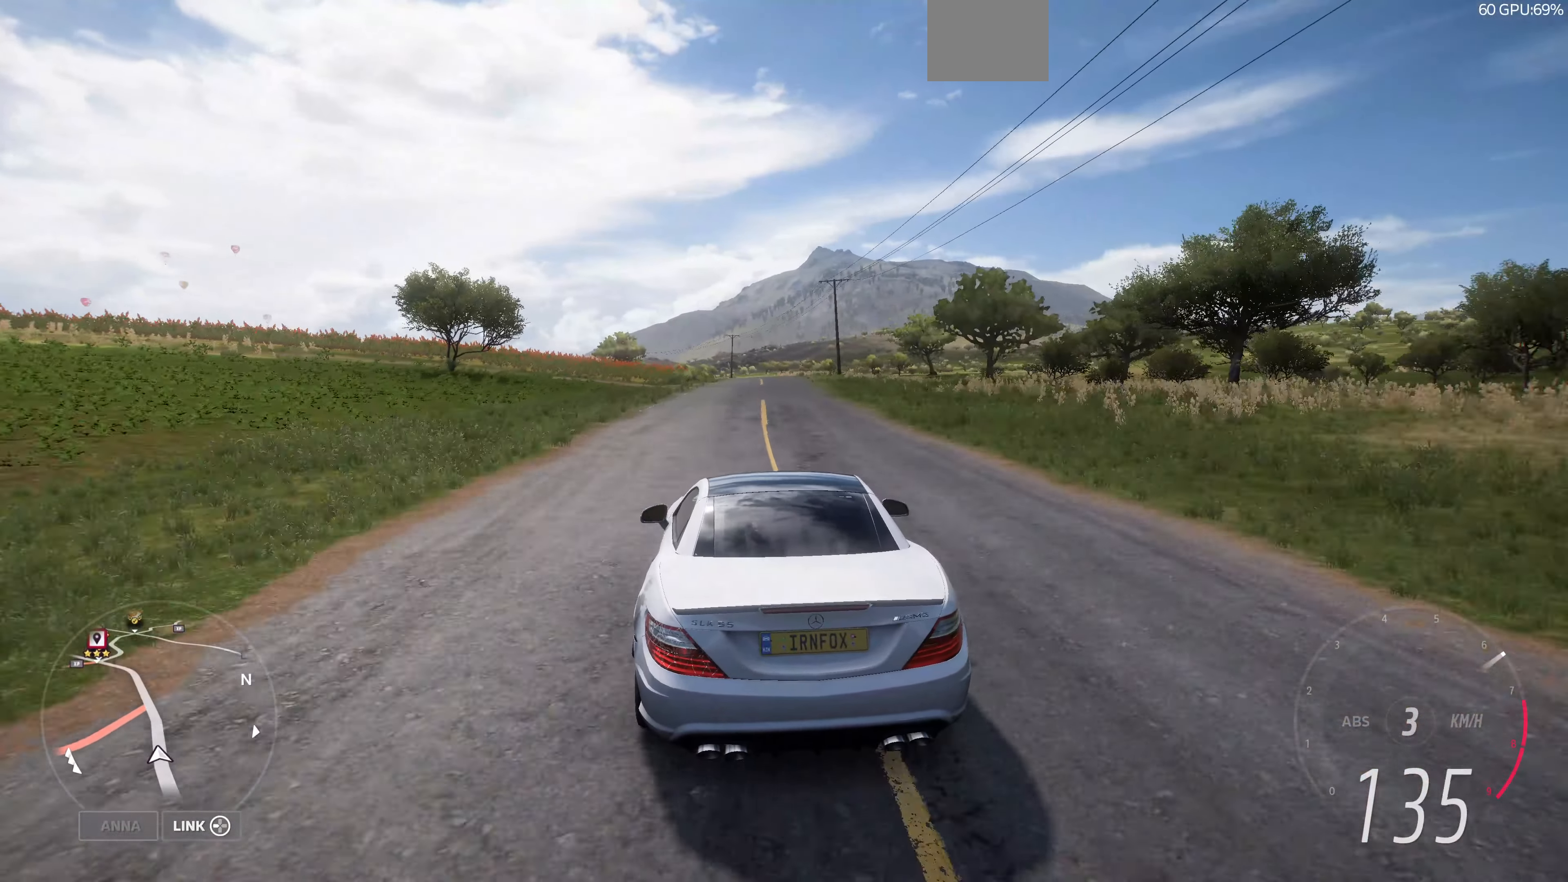
Gameplay with a controller (PlayStation layout); each line is a JSON object with the inputs held at the frame after it. "events" lists button and stick changes between this image and that frame as [ms after this image, input, new state], when the widget could be followed in between.
{"buttons": ["R2"], "left_stick": "up", "right_stick": "up", "events": []}
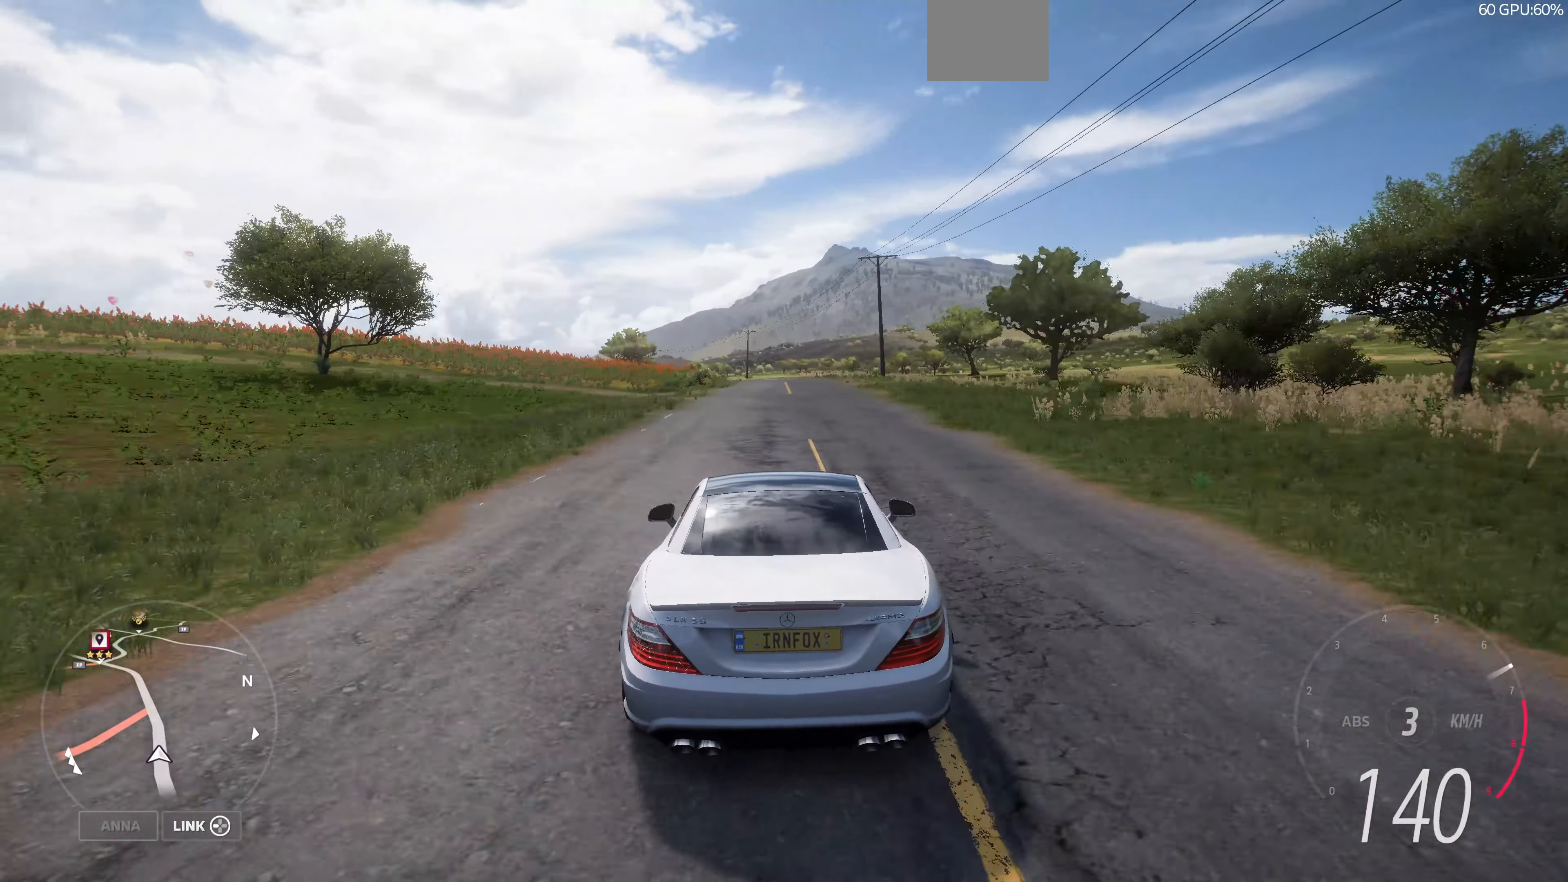
{"buttons": ["R2"], "left_stick": "up", "right_stick": "up", "events": []}
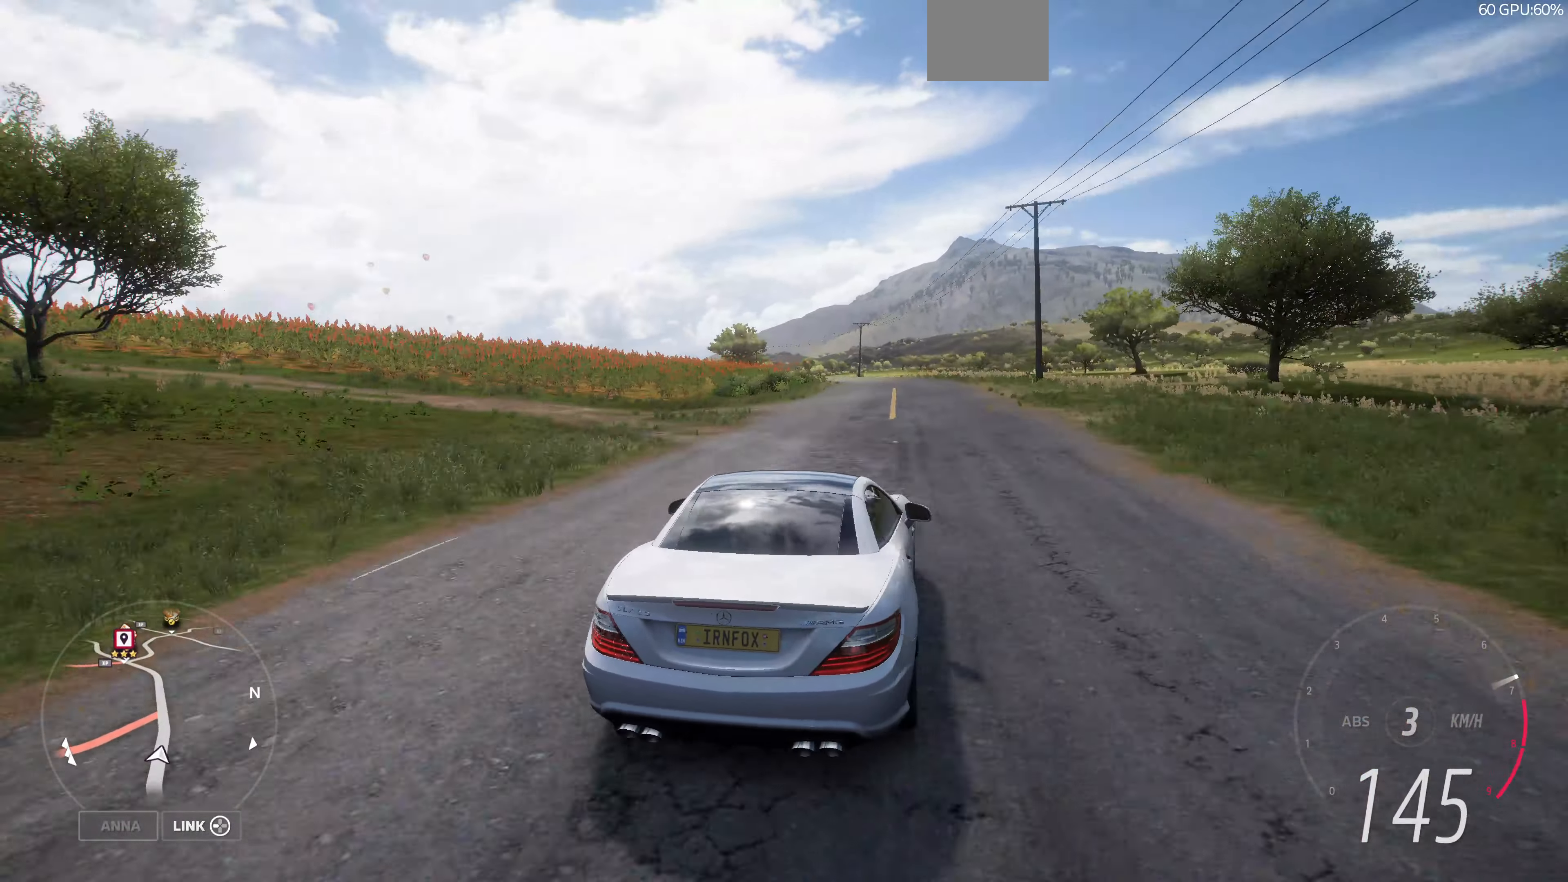
{"buttons": ["R2"], "left_stick": "up", "right_stick": "up", "events": []}
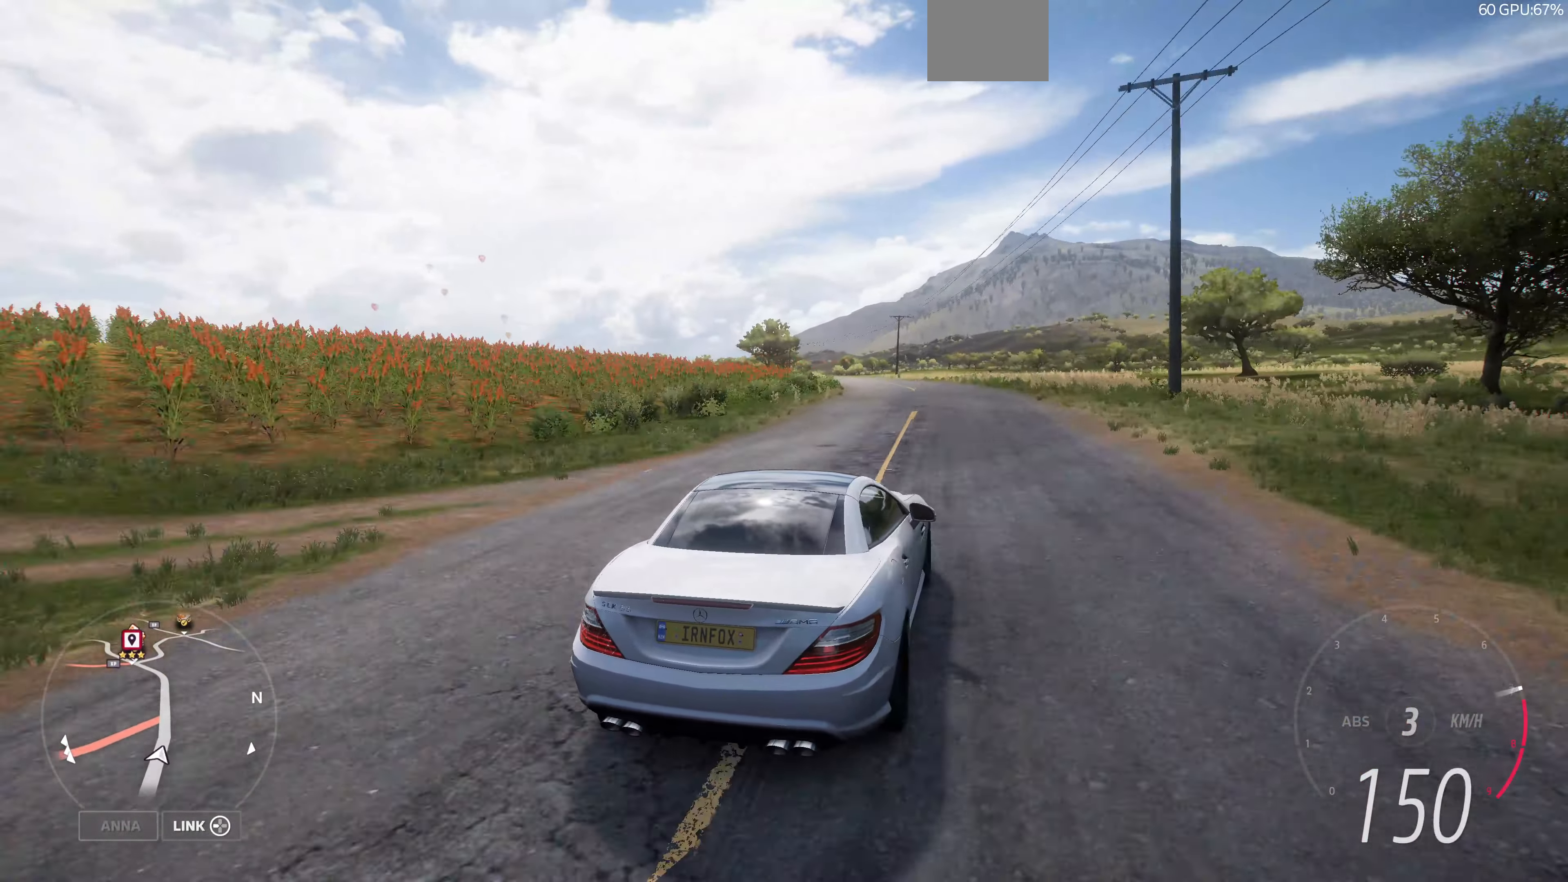
{"buttons": ["R2"], "left_stick": "up", "right_stick": "up", "events": []}
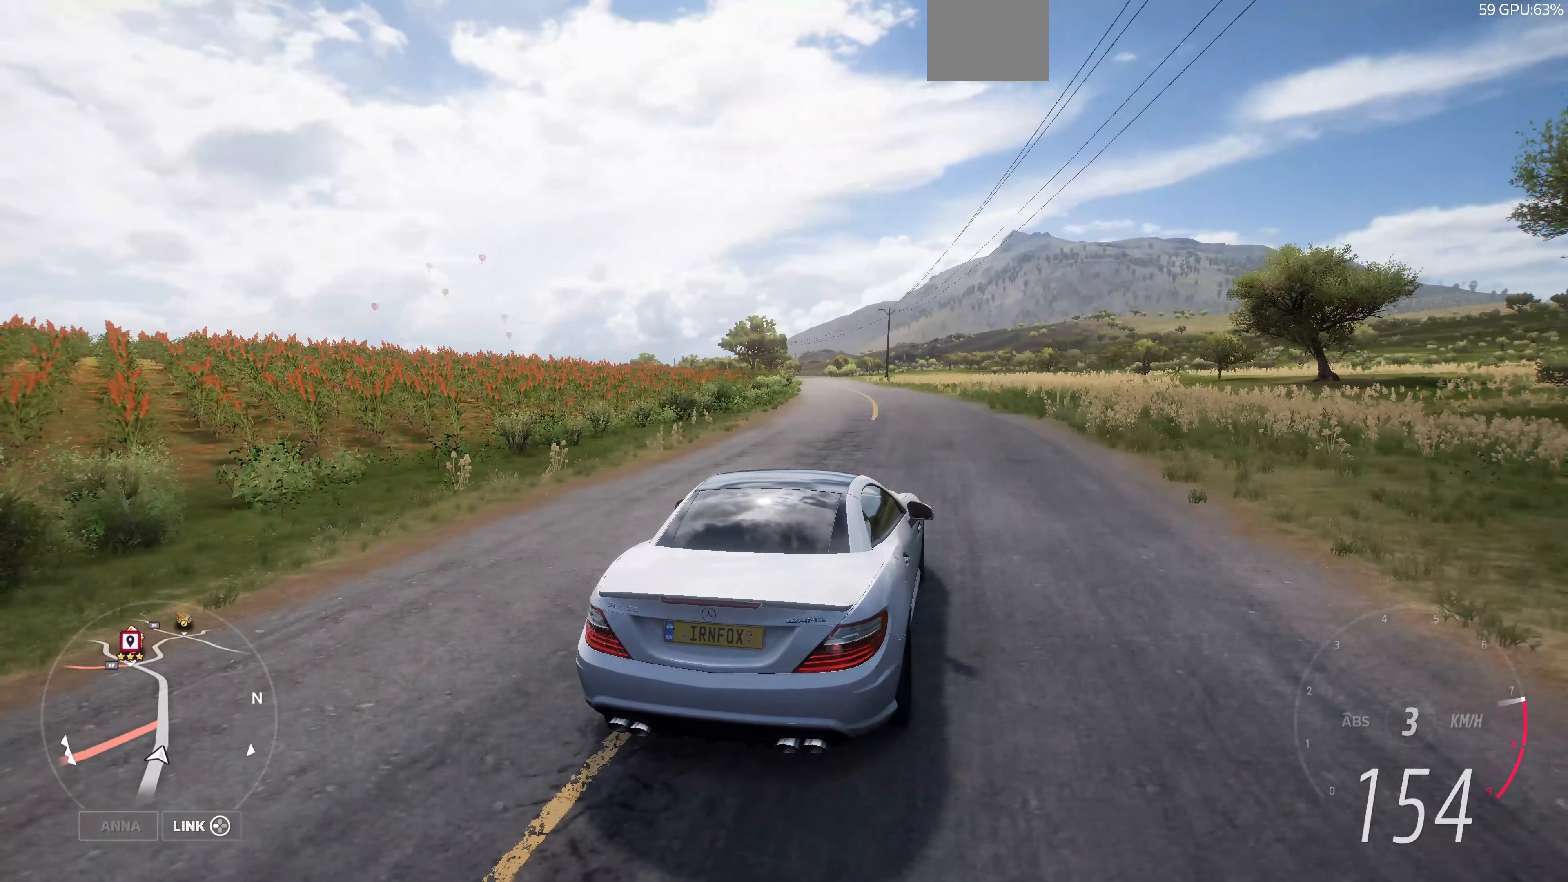
{"buttons": ["R2"], "left_stick": "up", "right_stick": "up", "events": []}
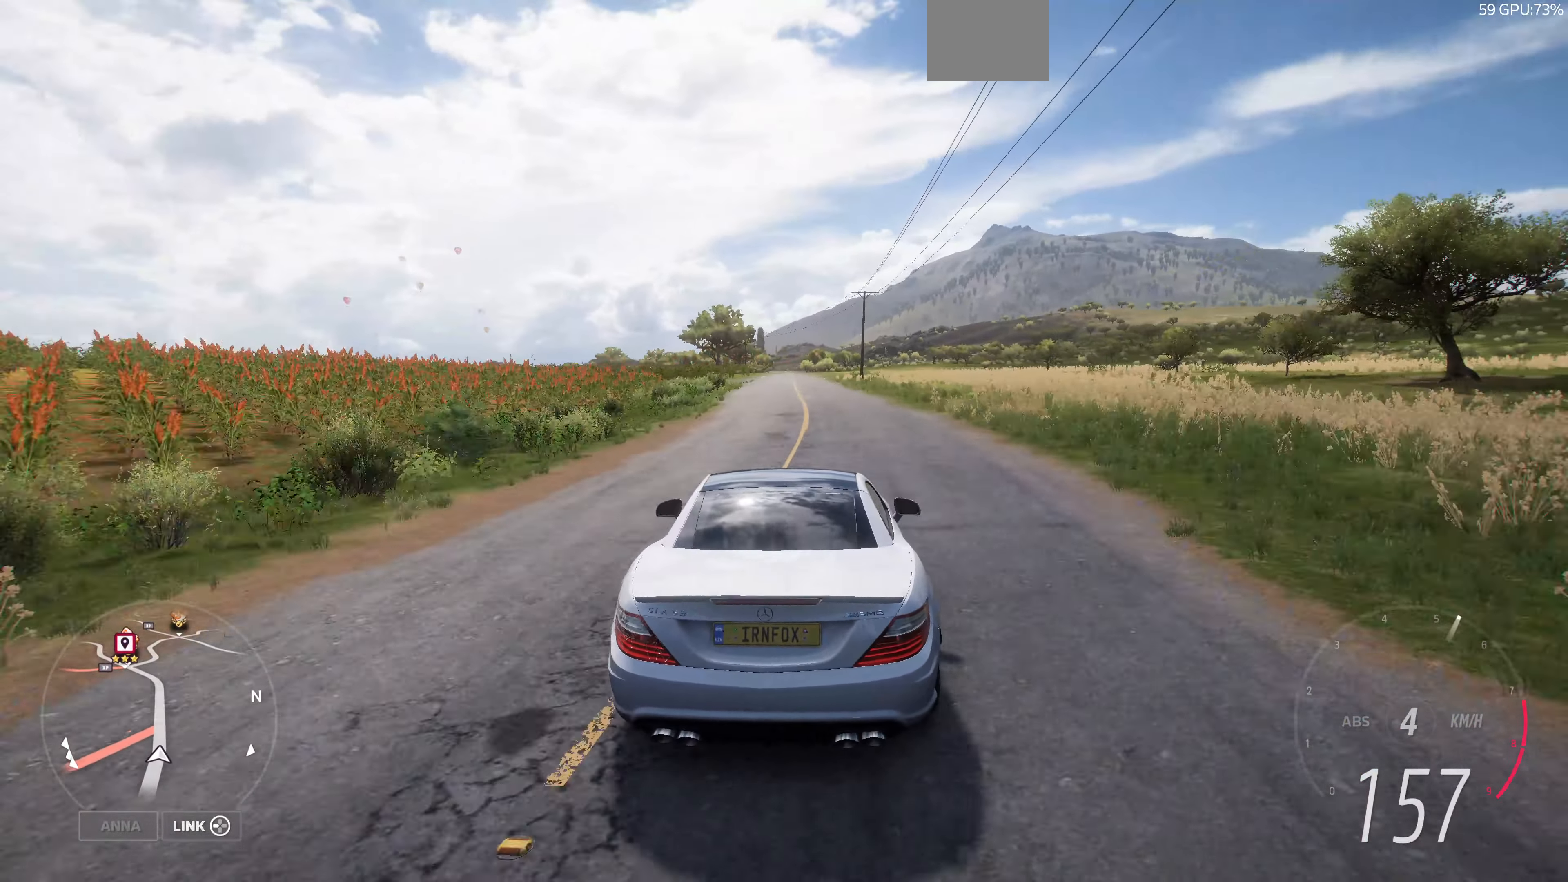
{"buttons": ["R2"], "left_stick": "up", "right_stick": "up", "events": []}
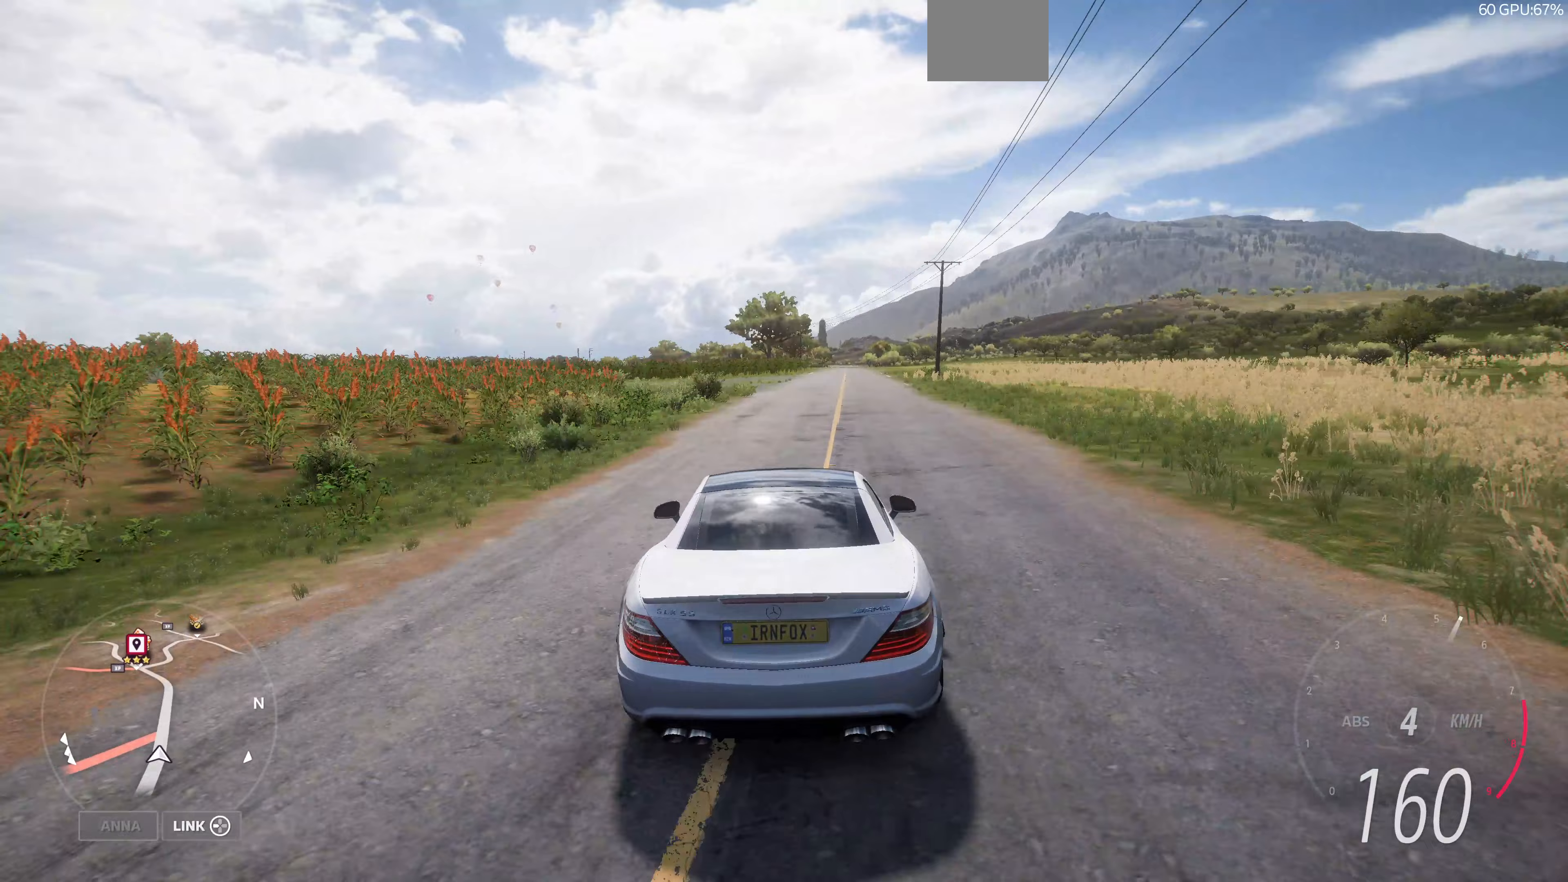
{"buttons": ["R2"], "left_stick": "up", "right_stick": "up", "events": []}
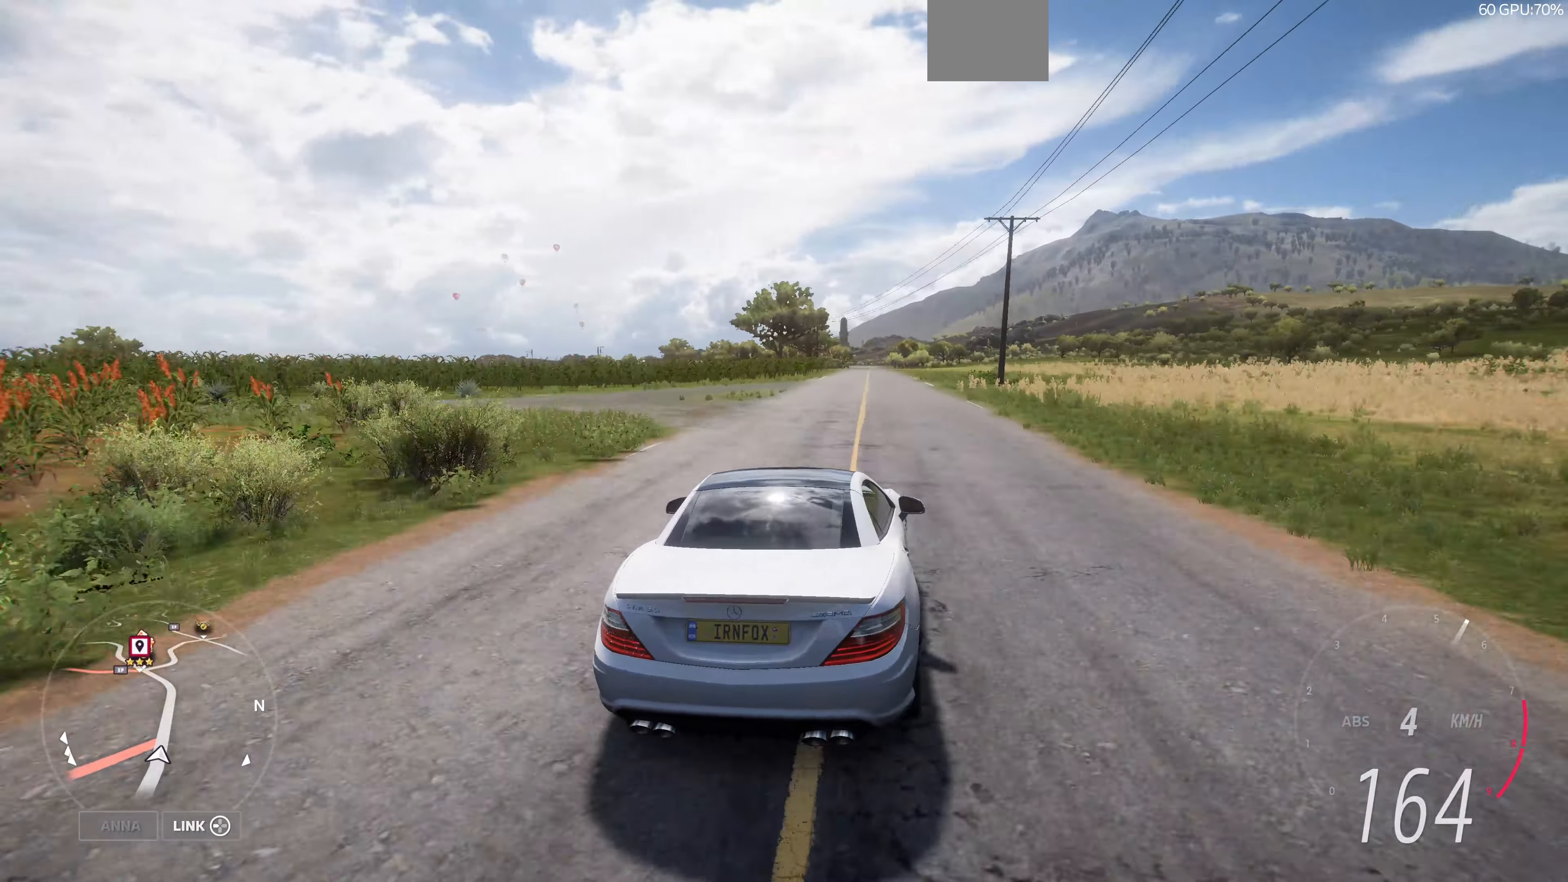
{"buttons": ["R2"], "left_stick": "up", "right_stick": "up", "events": []}
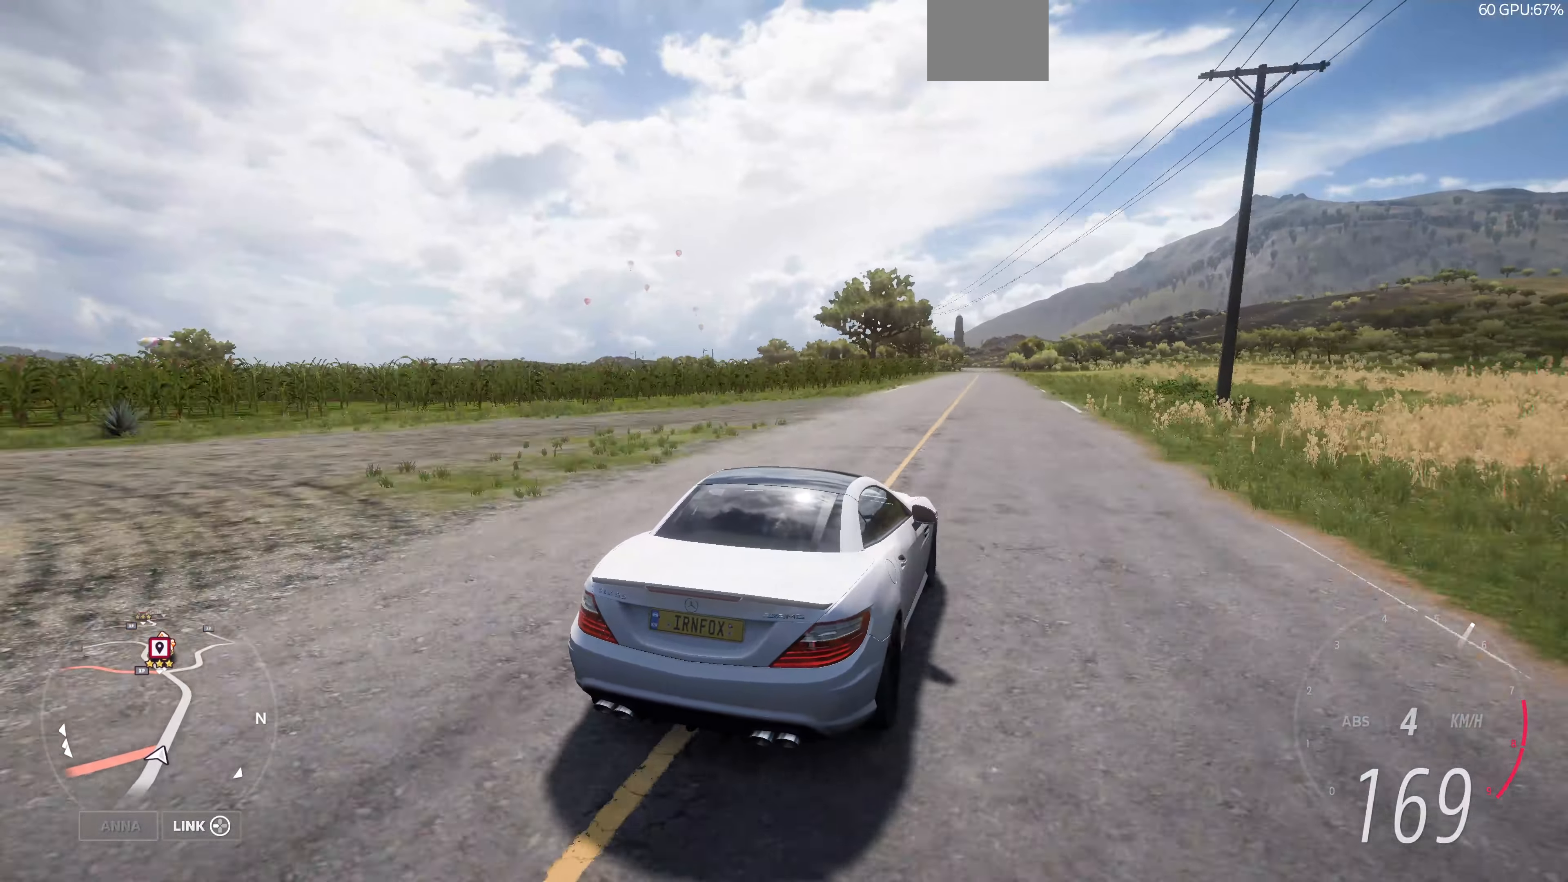
{"buttons": ["R2"], "left_stick": "up", "right_stick": "up", "events": []}
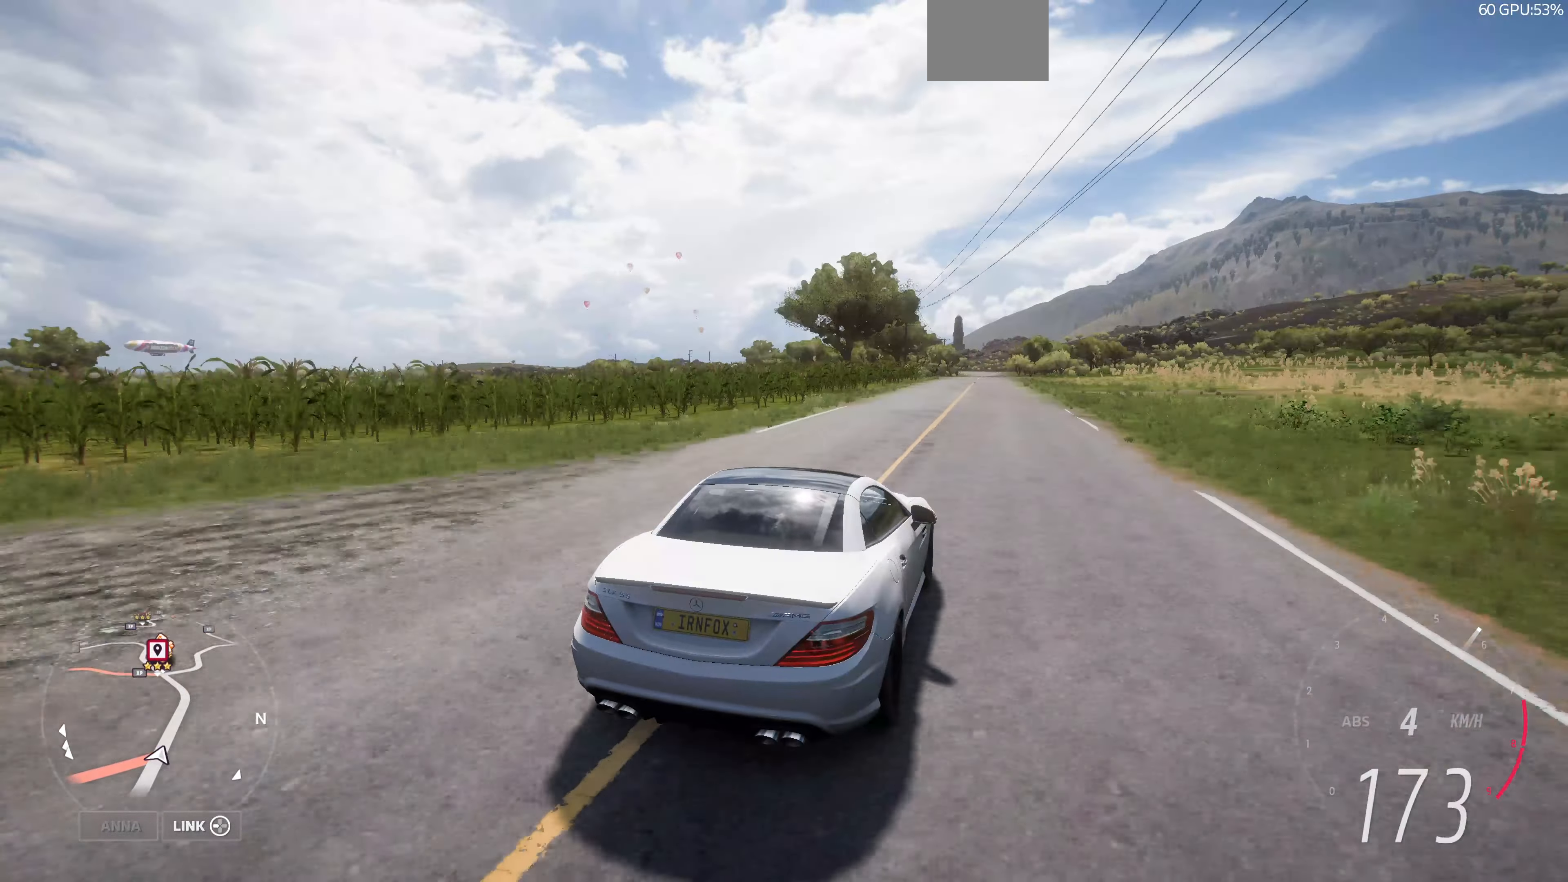
{"buttons": ["R2"], "left_stick": "up", "right_stick": "up", "events": []}
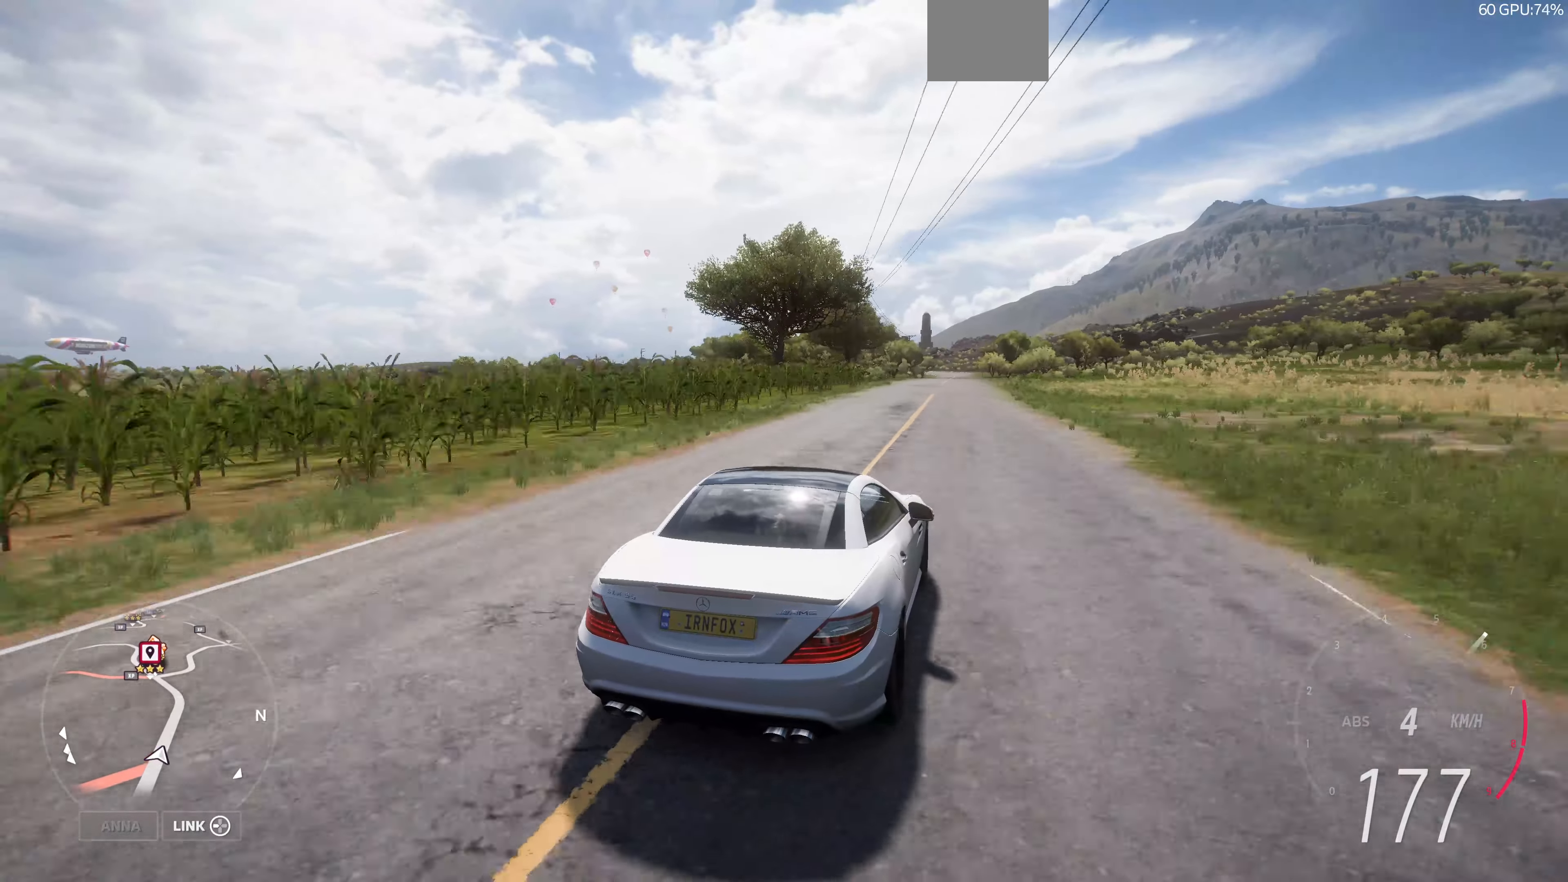
{"buttons": ["R2"], "left_stick": "up", "right_stick": "up", "events": []}
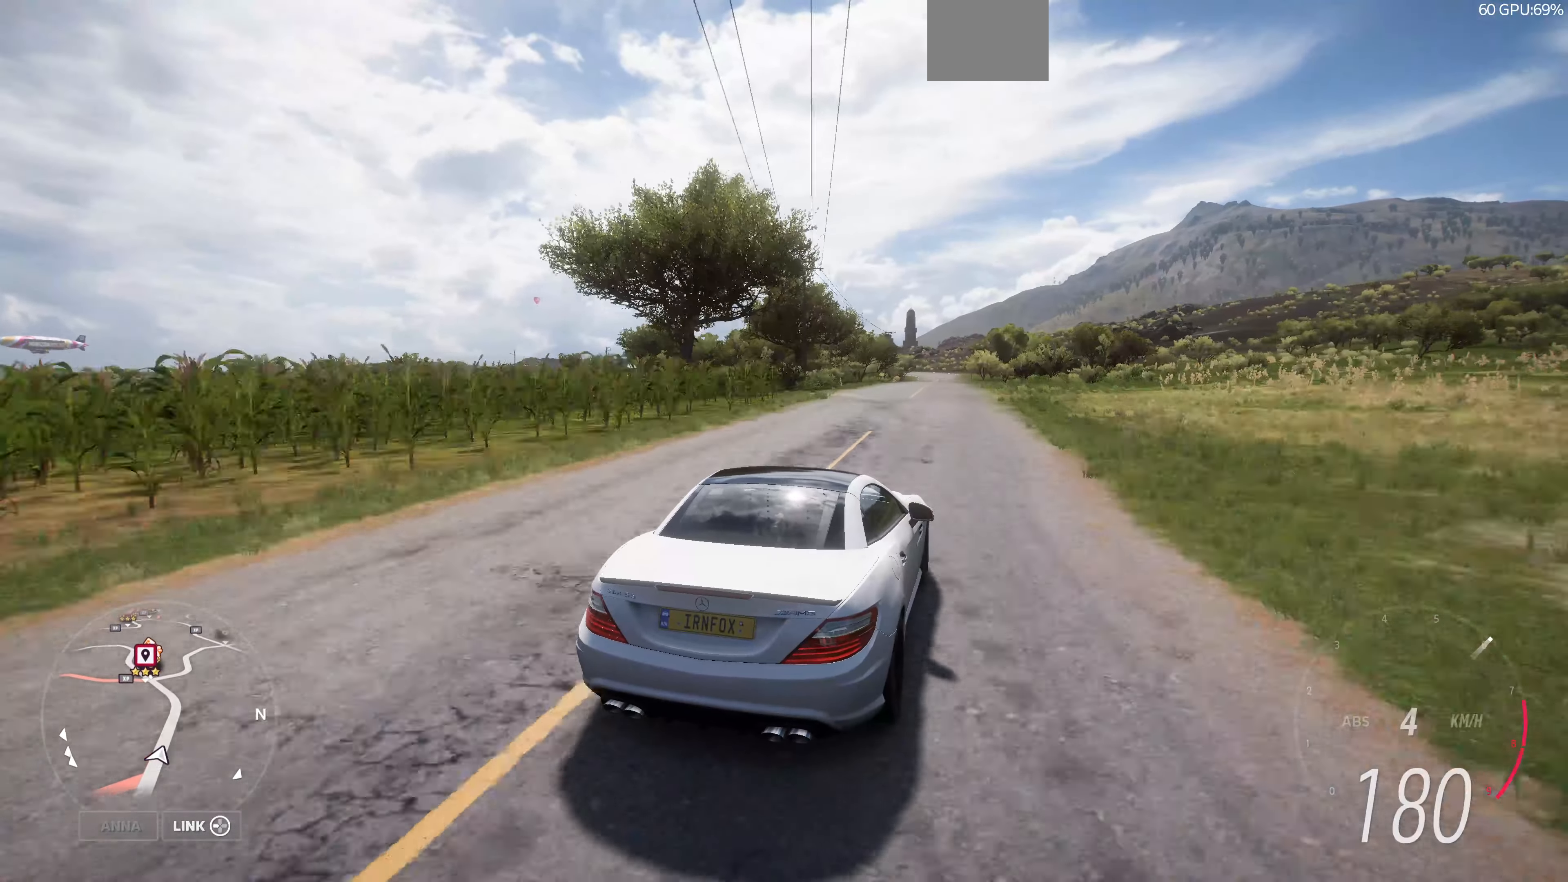
{"buttons": ["R2"], "left_stick": "up", "right_stick": "up", "events": []}
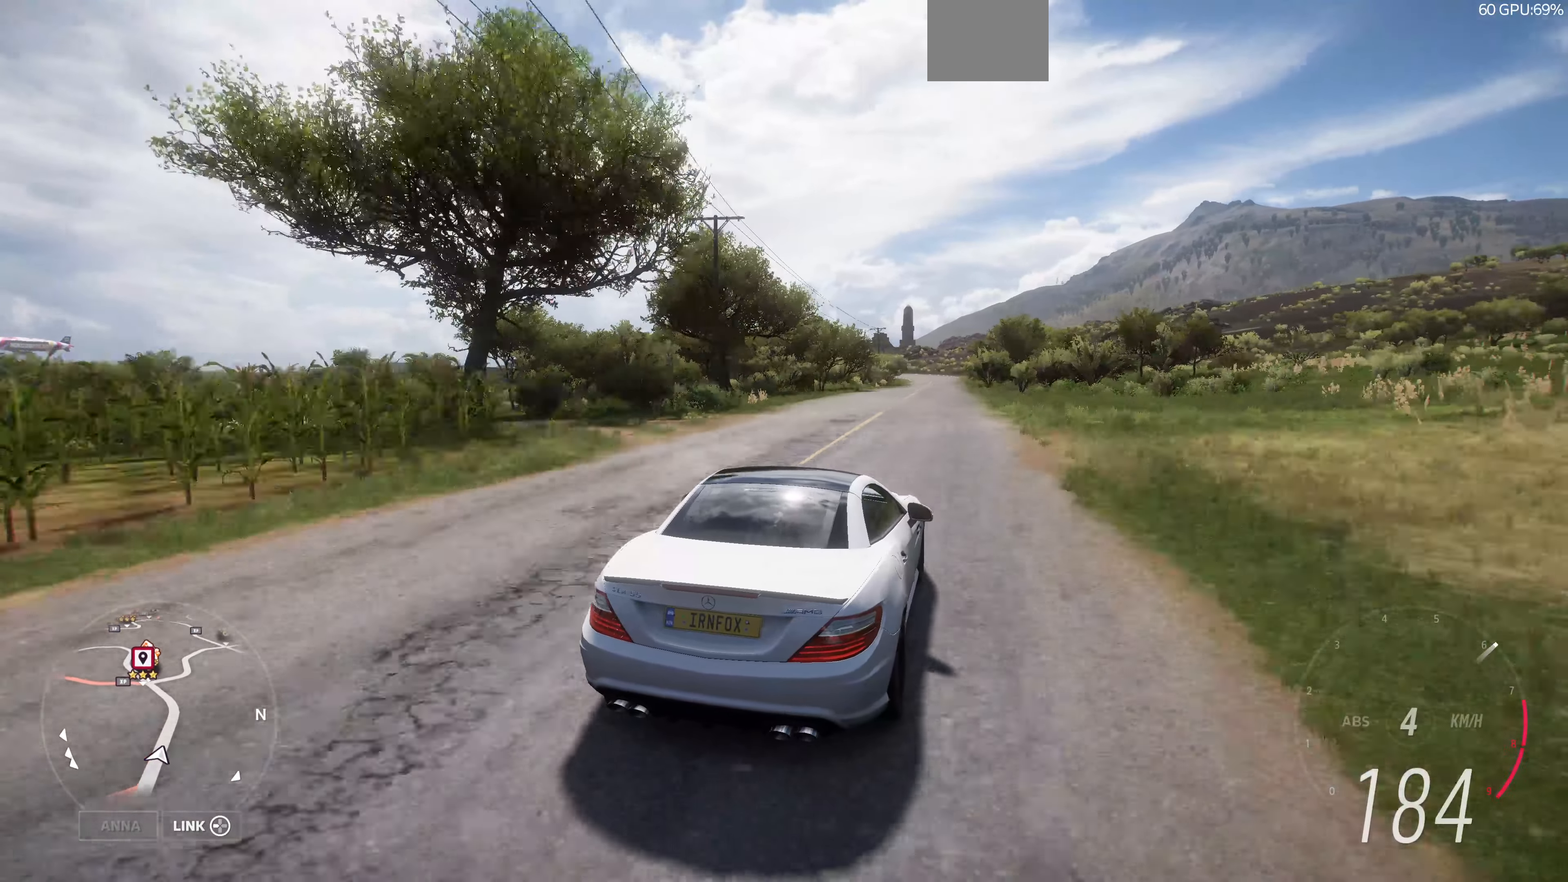
{"buttons": ["R2"], "left_stick": "up", "right_stick": "center", "events": [[133, "right_stick", "center"]]}
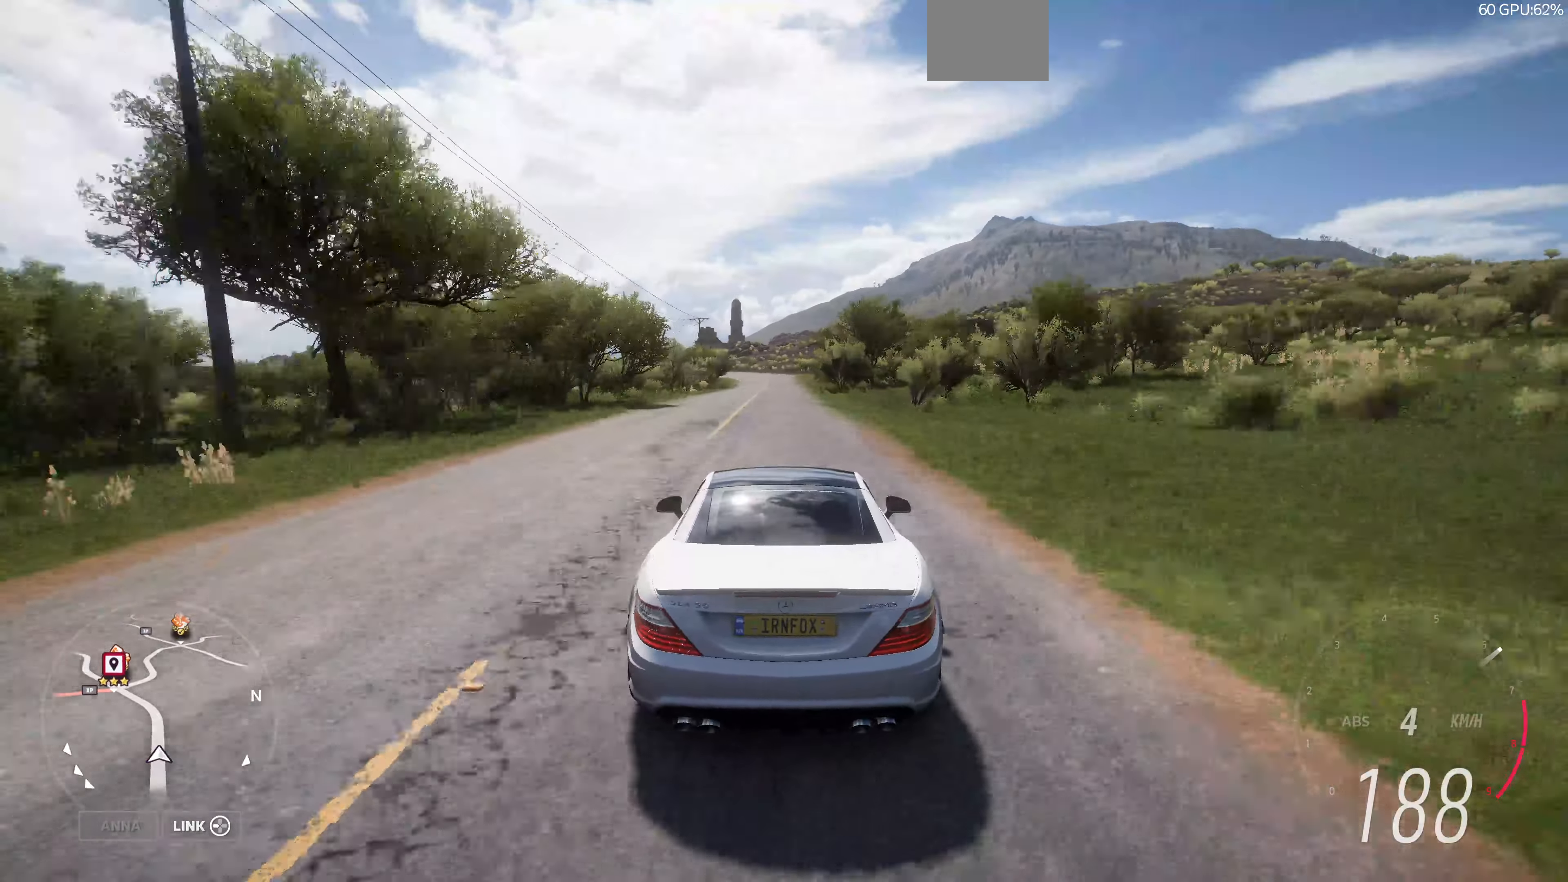
{"buttons": ["R2"], "left_stick": "up", "right_stick": "center", "events": []}
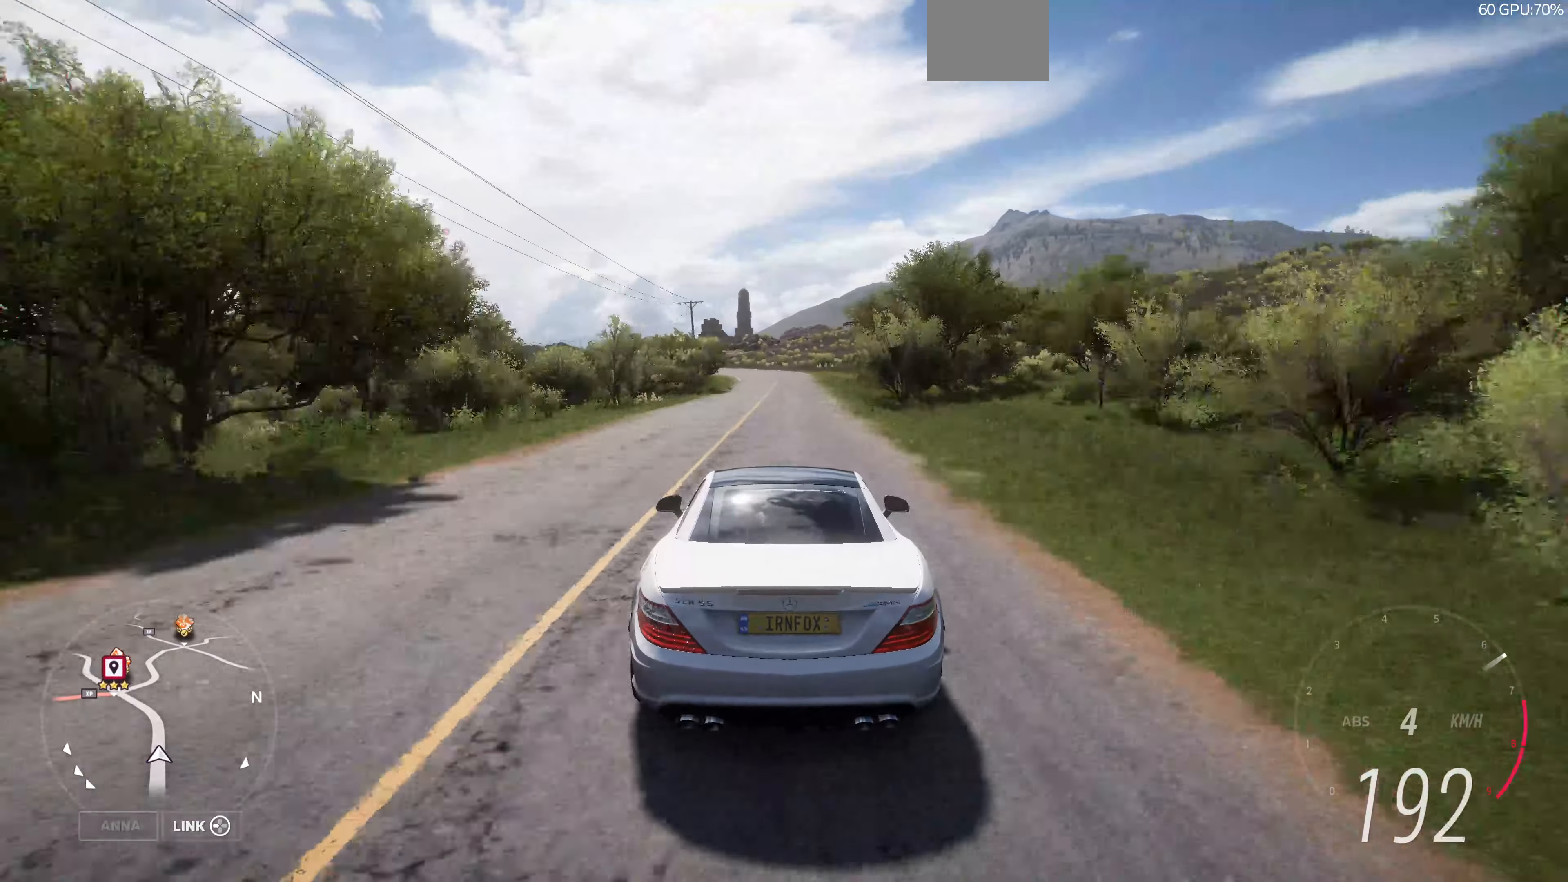
{"buttons": ["R2"], "left_stick": "up", "right_stick": "center", "events": []}
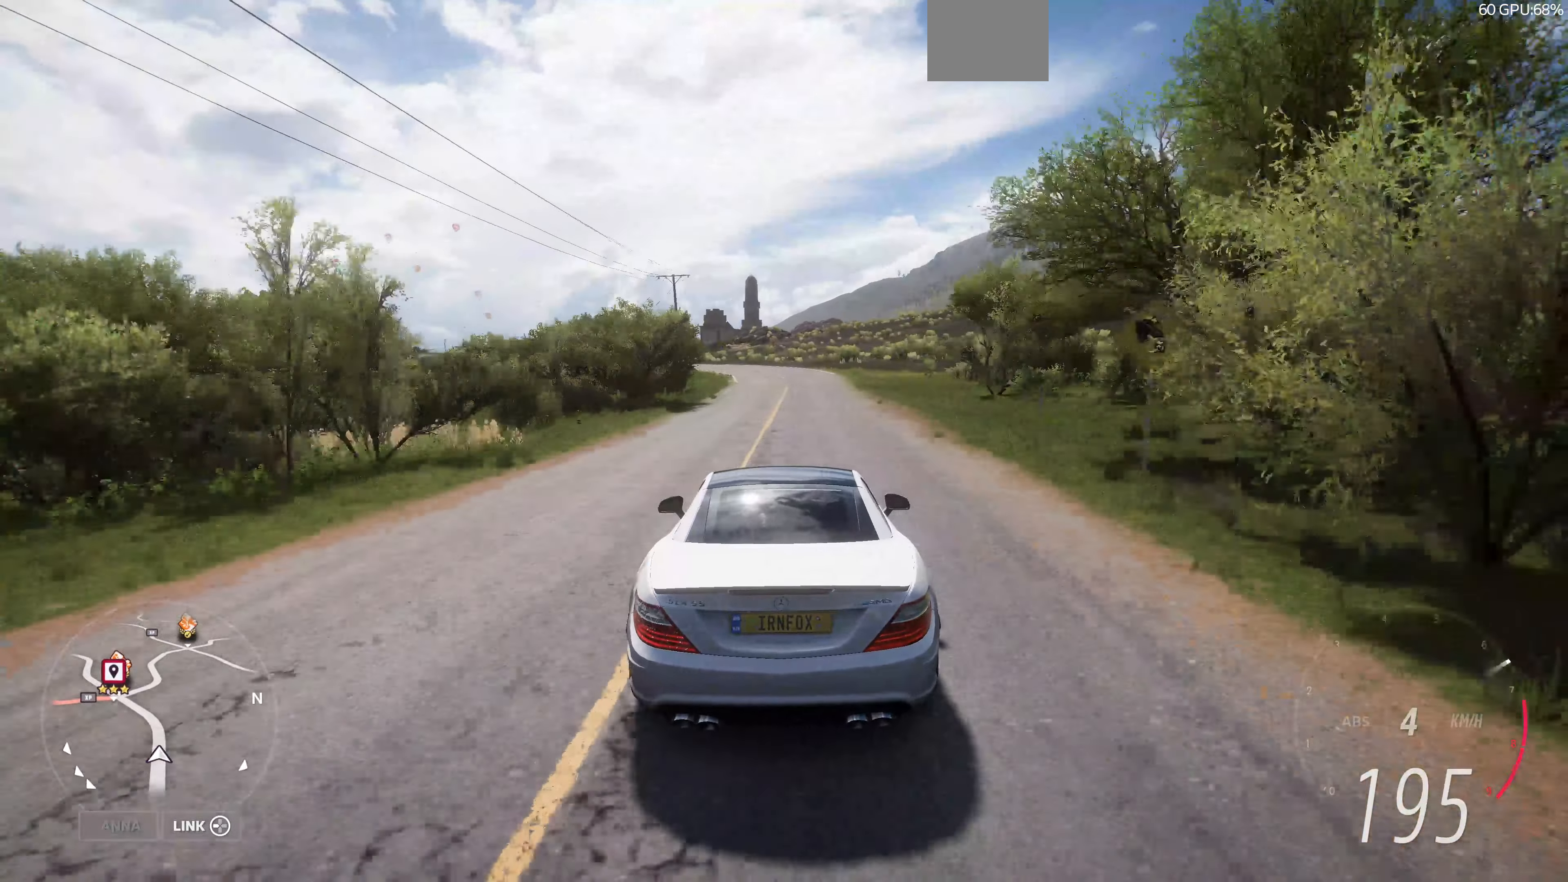
{"buttons": ["R2"], "left_stick": "up", "right_stick": "center", "events": []}
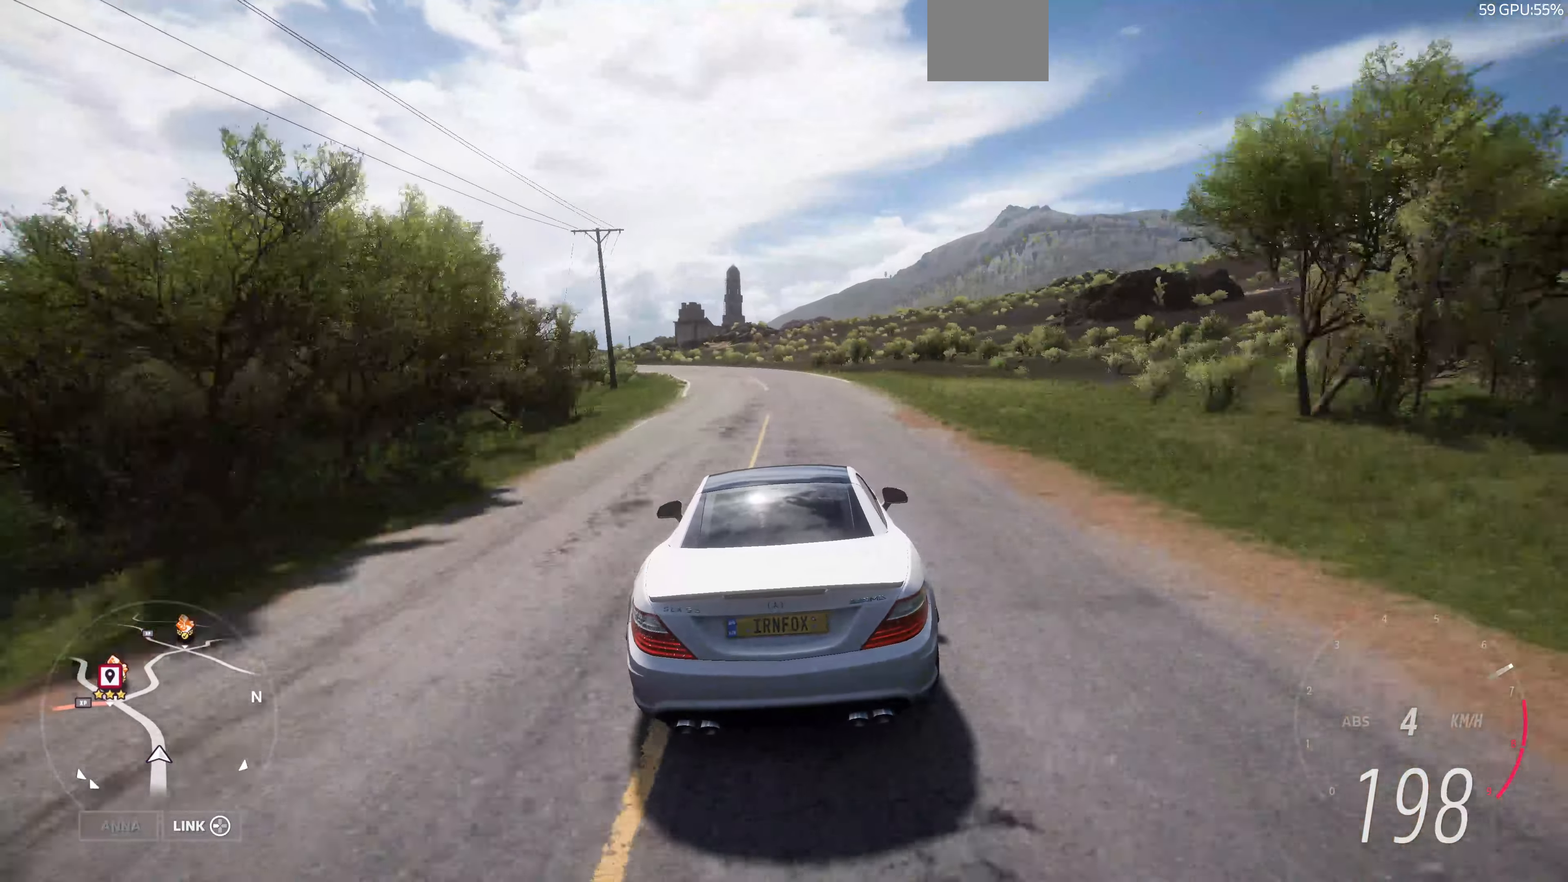
{"buttons": ["R2"], "left_stick": "up", "right_stick": "center", "events": []}
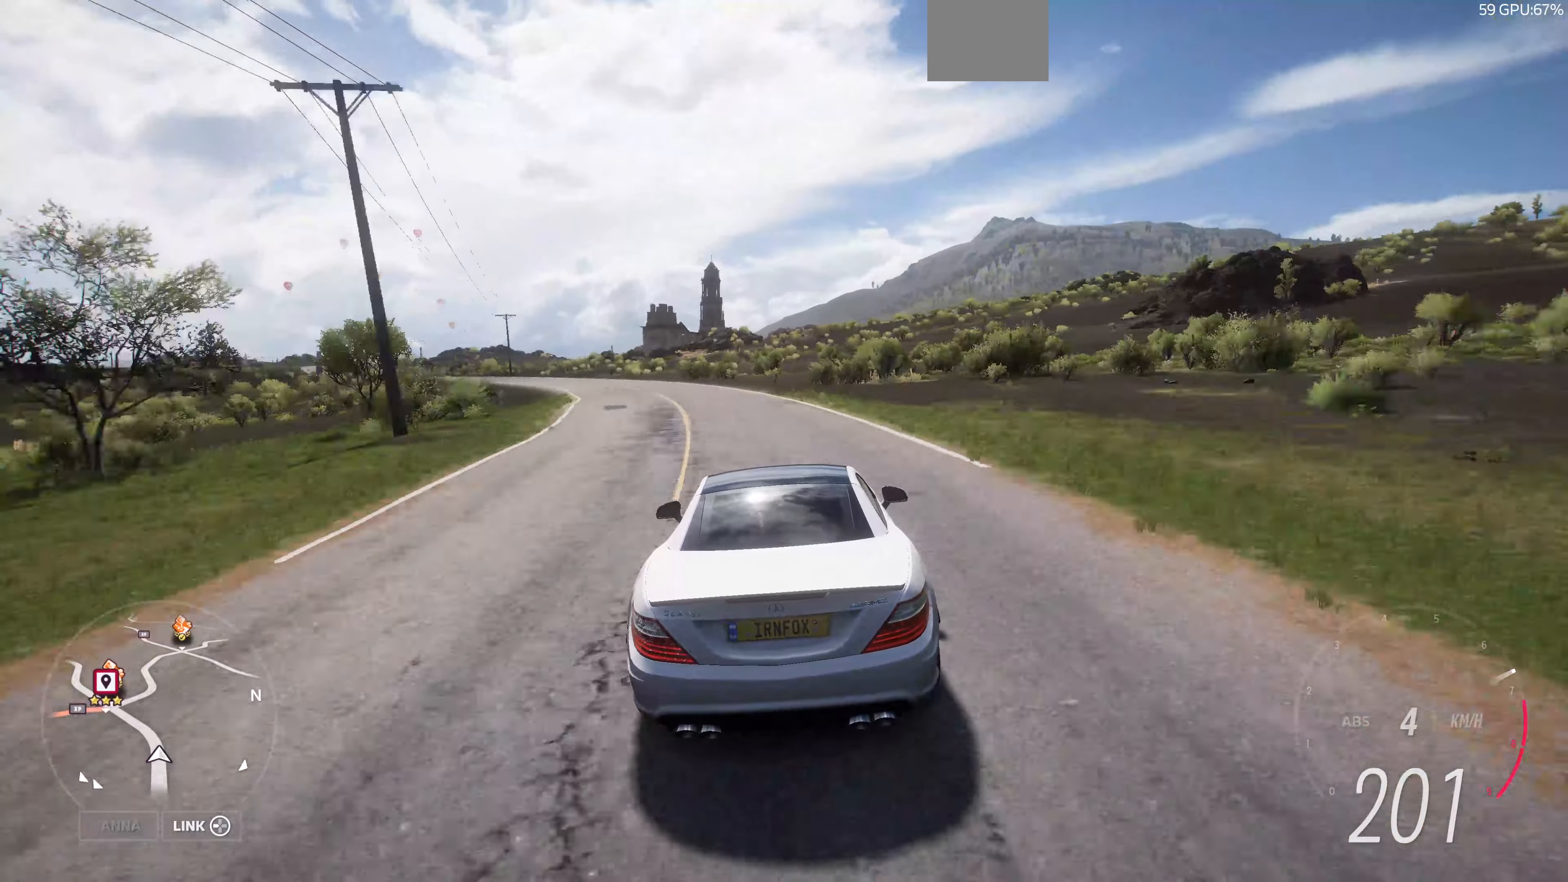
{"buttons": ["R2"], "left_stick": "up", "right_stick": "center", "events": []}
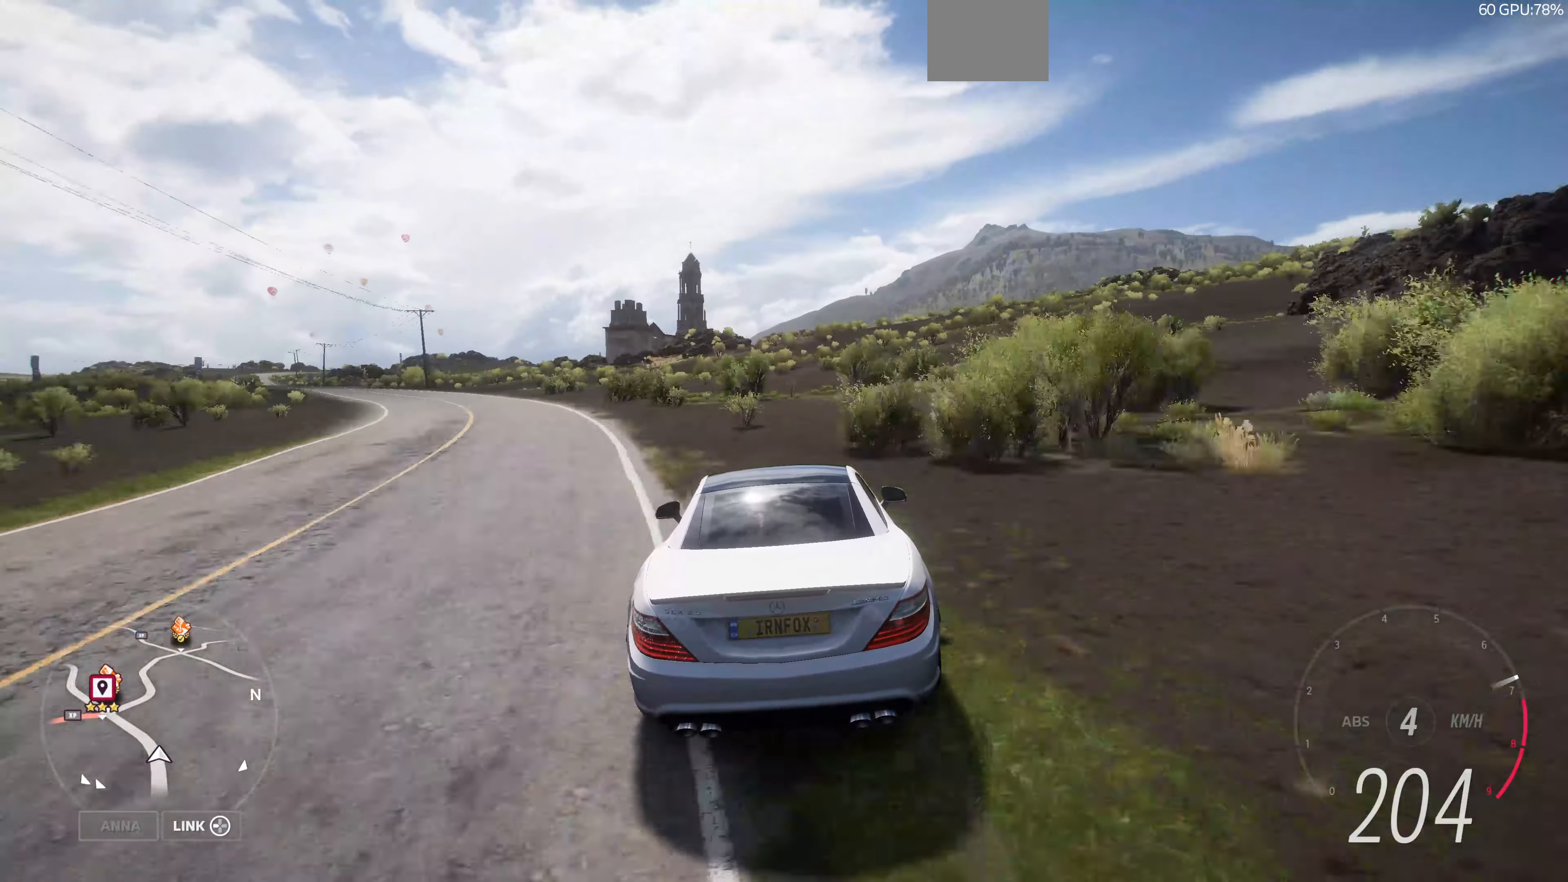
{"buttons": ["R2"], "left_stick": "up", "right_stick": "center", "events": []}
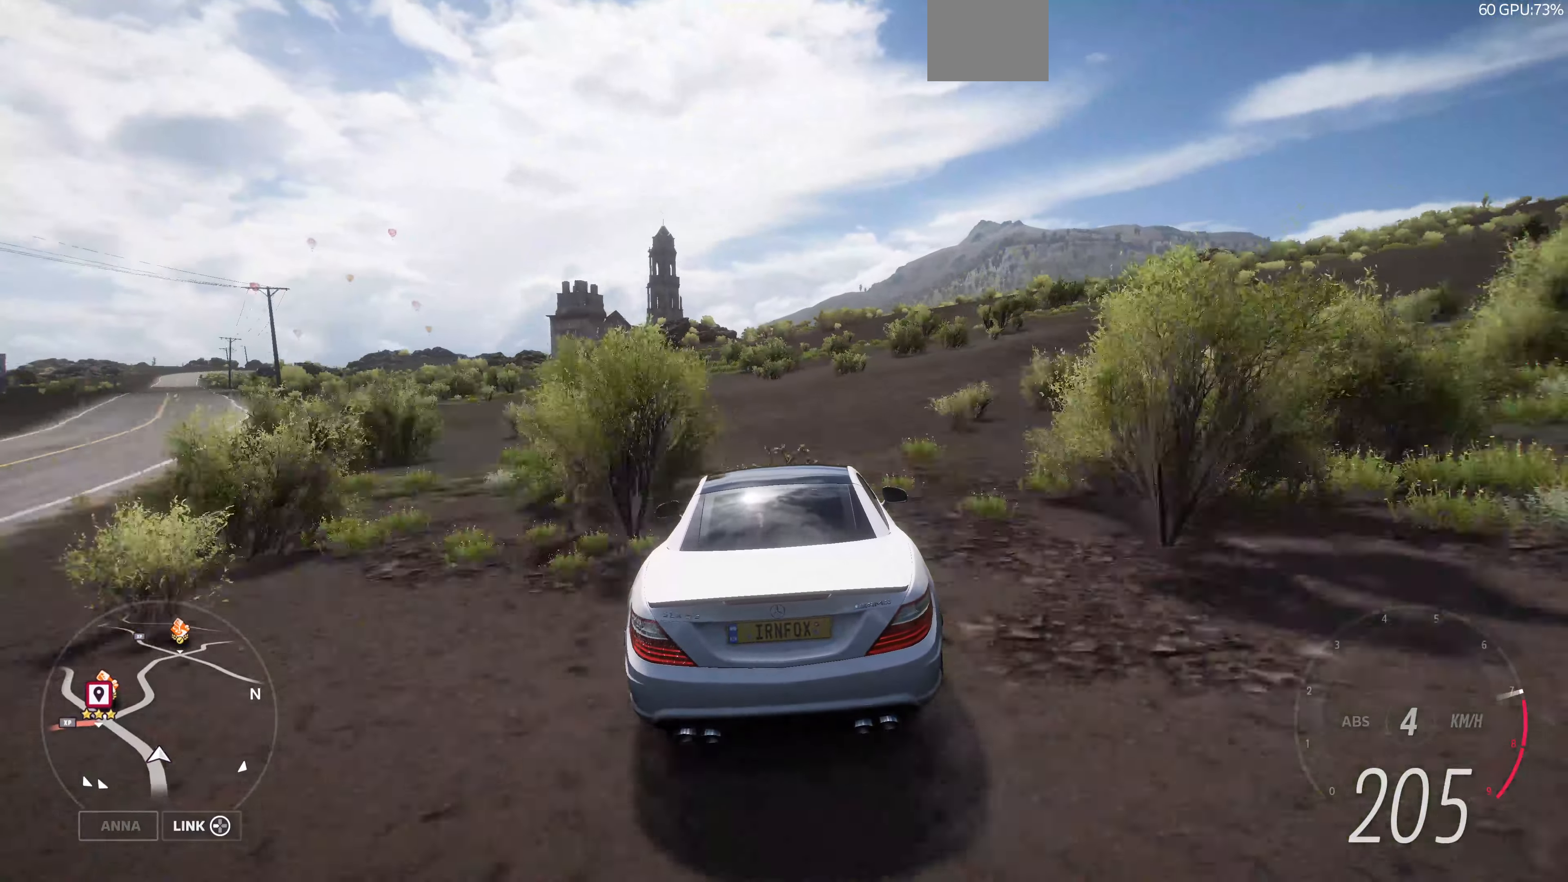
{"buttons": ["R2"], "left_stick": "up", "right_stick": "center", "events": []}
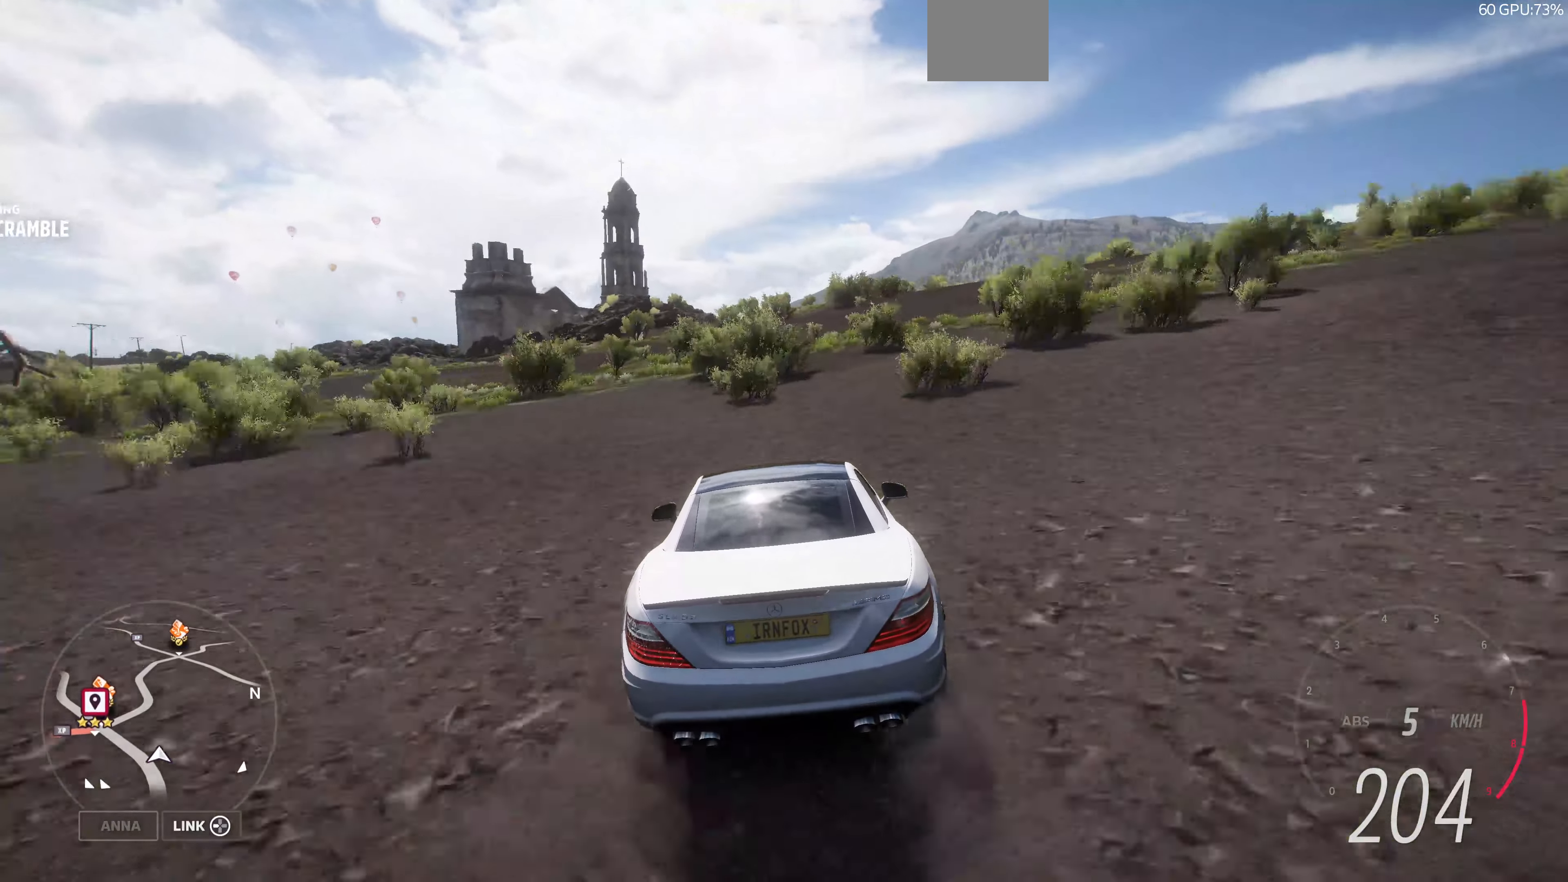
{"buttons": ["R2"], "left_stick": "up", "right_stick": "center", "events": []}
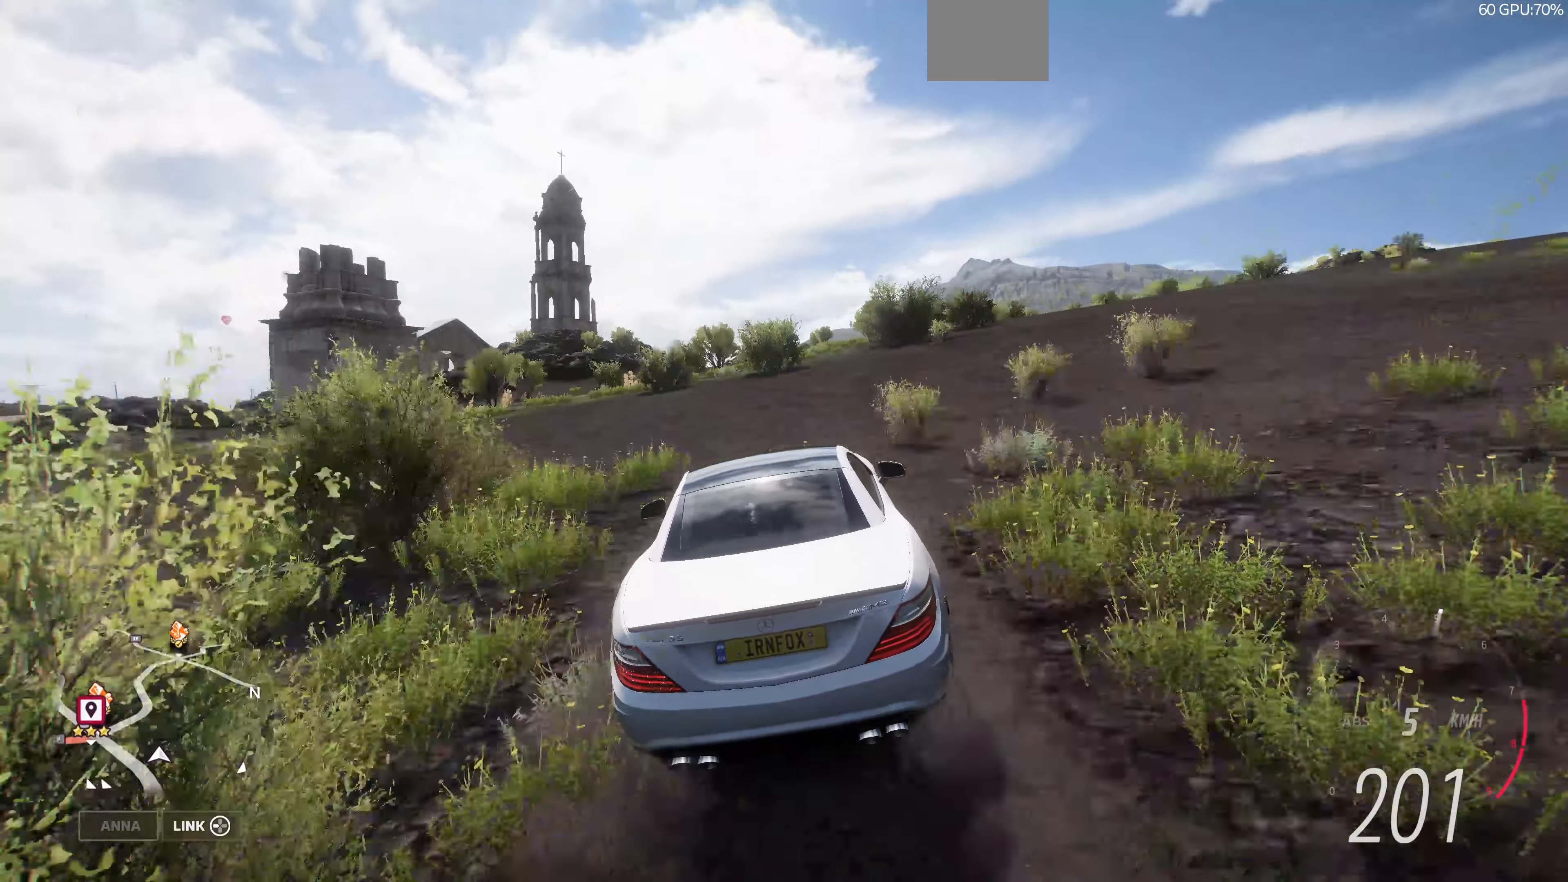
{"buttons": ["R2"], "left_stick": "up-left", "right_stick": "center", "events": [[233, "left_stick", "up-left"]]}
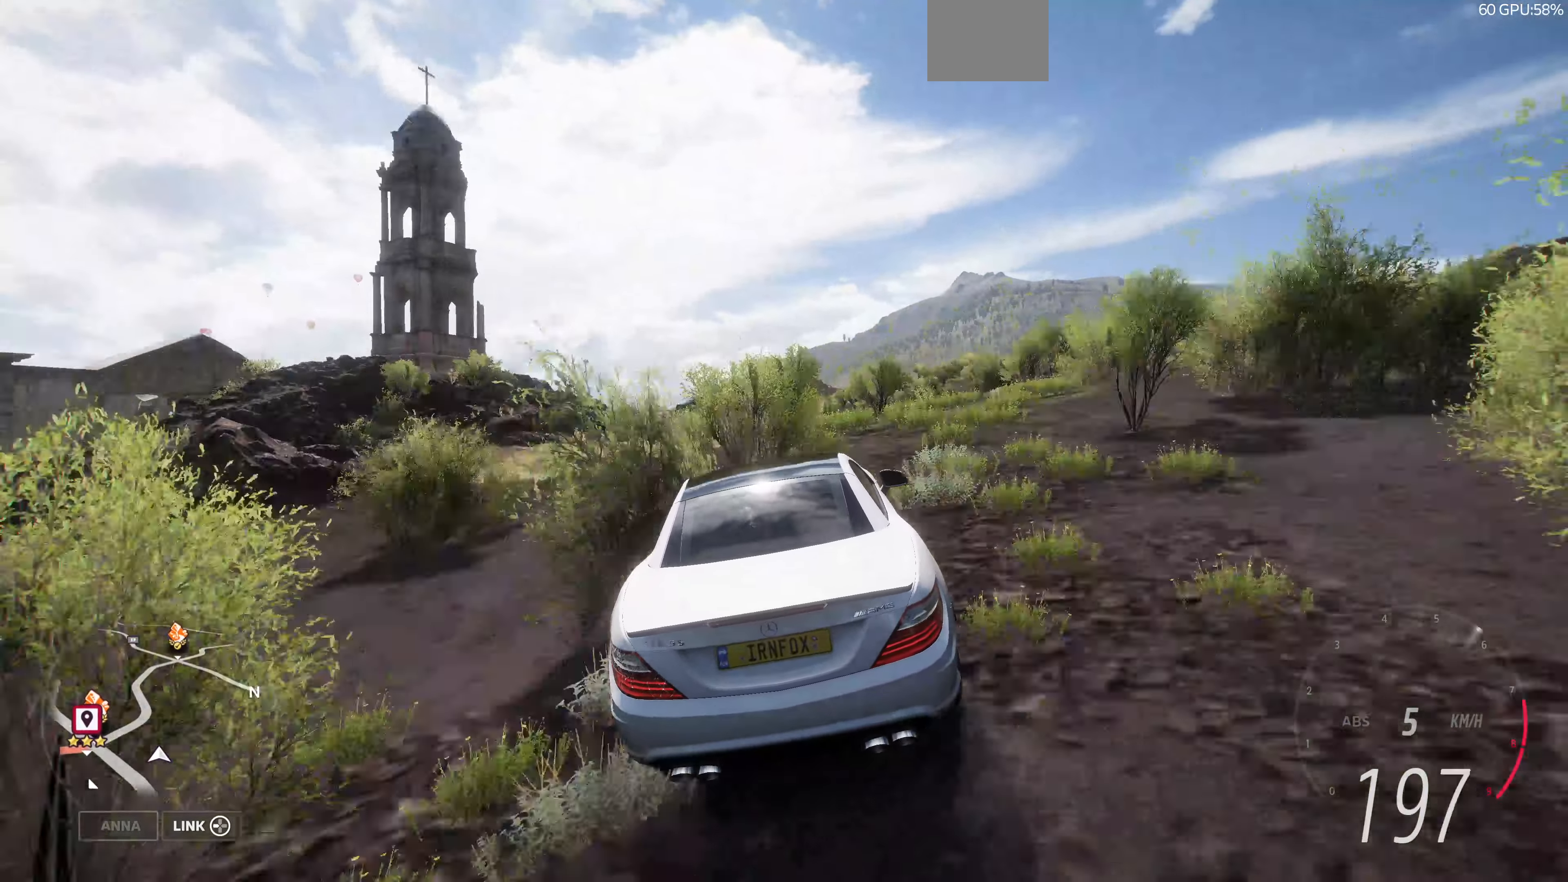
{"buttons": [], "left_stick": "up-left", "right_stick": "center", "events": [[300, "R2", "up"]]}
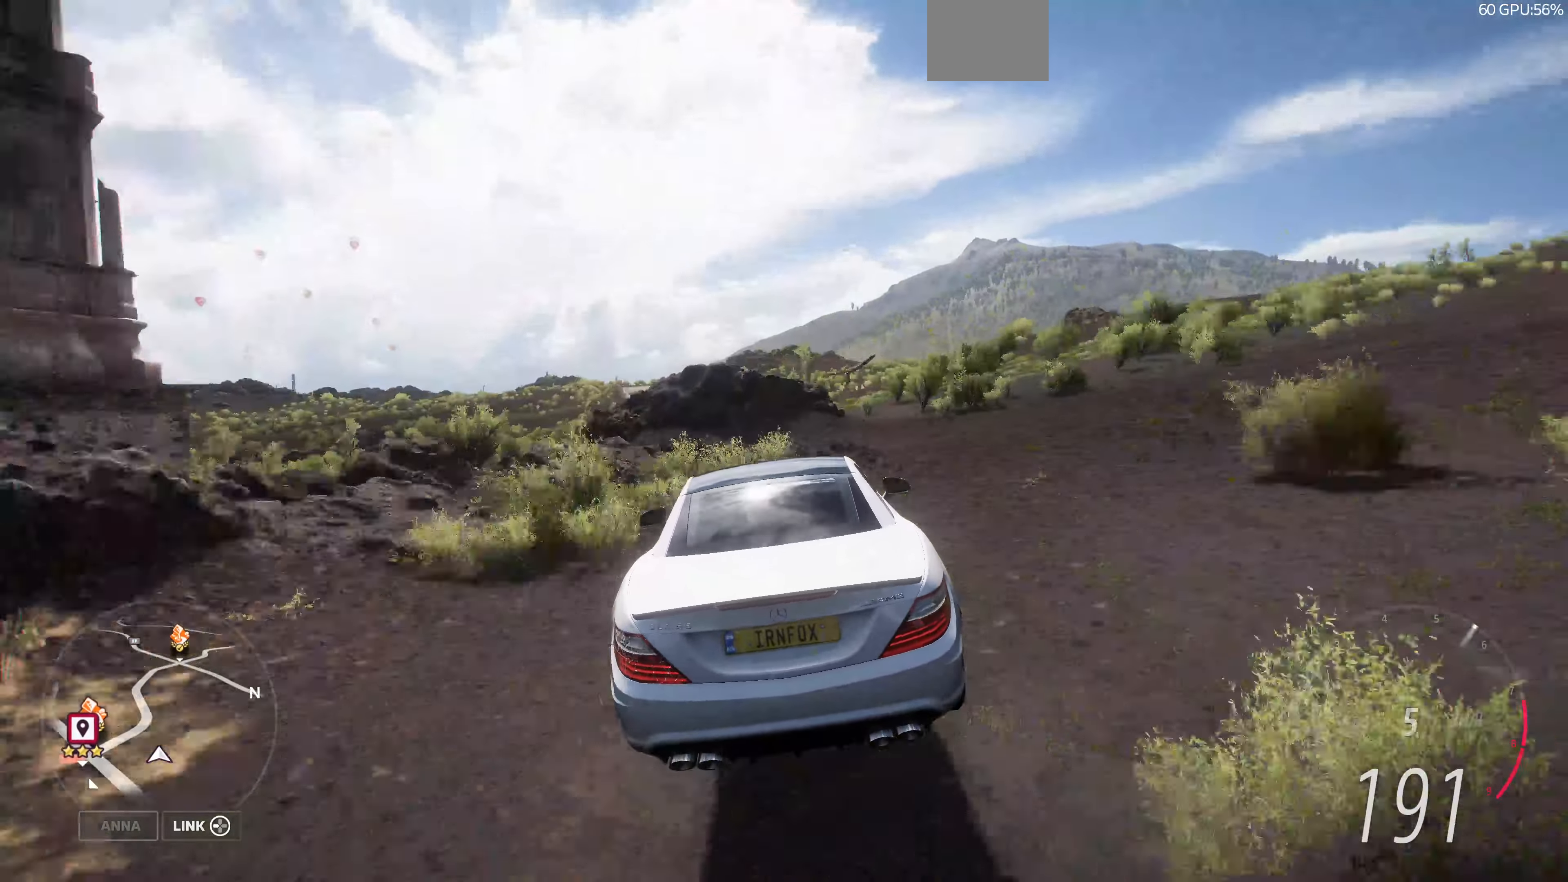
{"buttons": [], "left_stick": "up", "right_stick": "center", "events": [[133, "R2", "down"], [366, "R2", "up"], [366, "left_stick", "up"]]}
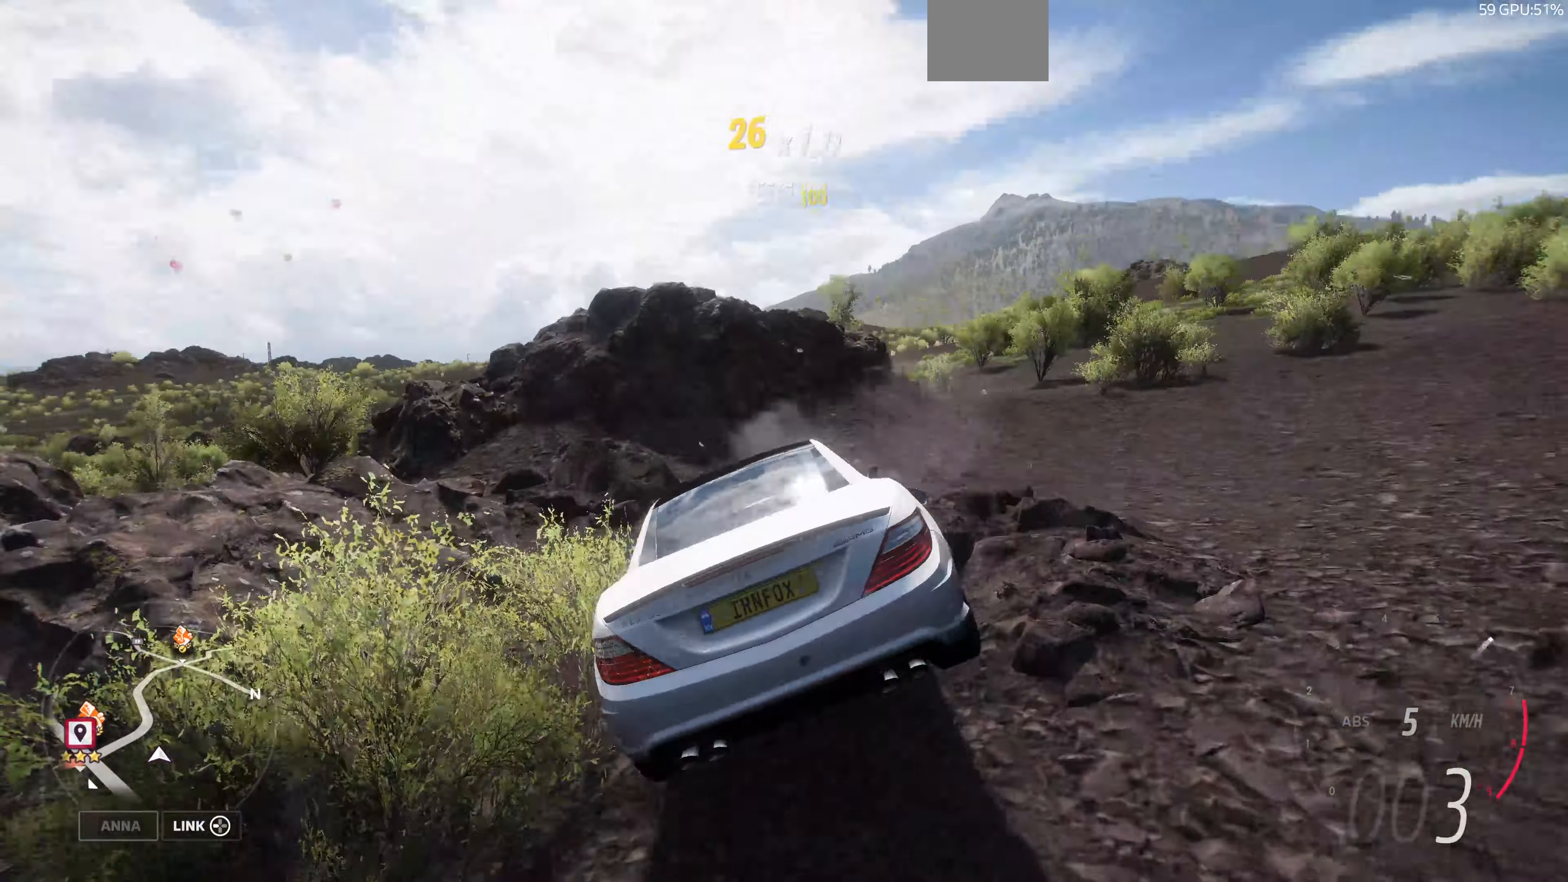
{"buttons": ["L2"], "left_stick": "center", "right_stick": "left", "events": [[200, "right_stick", "left"], [400, "L2", "down"], [500, "left_stick", "center"]]}
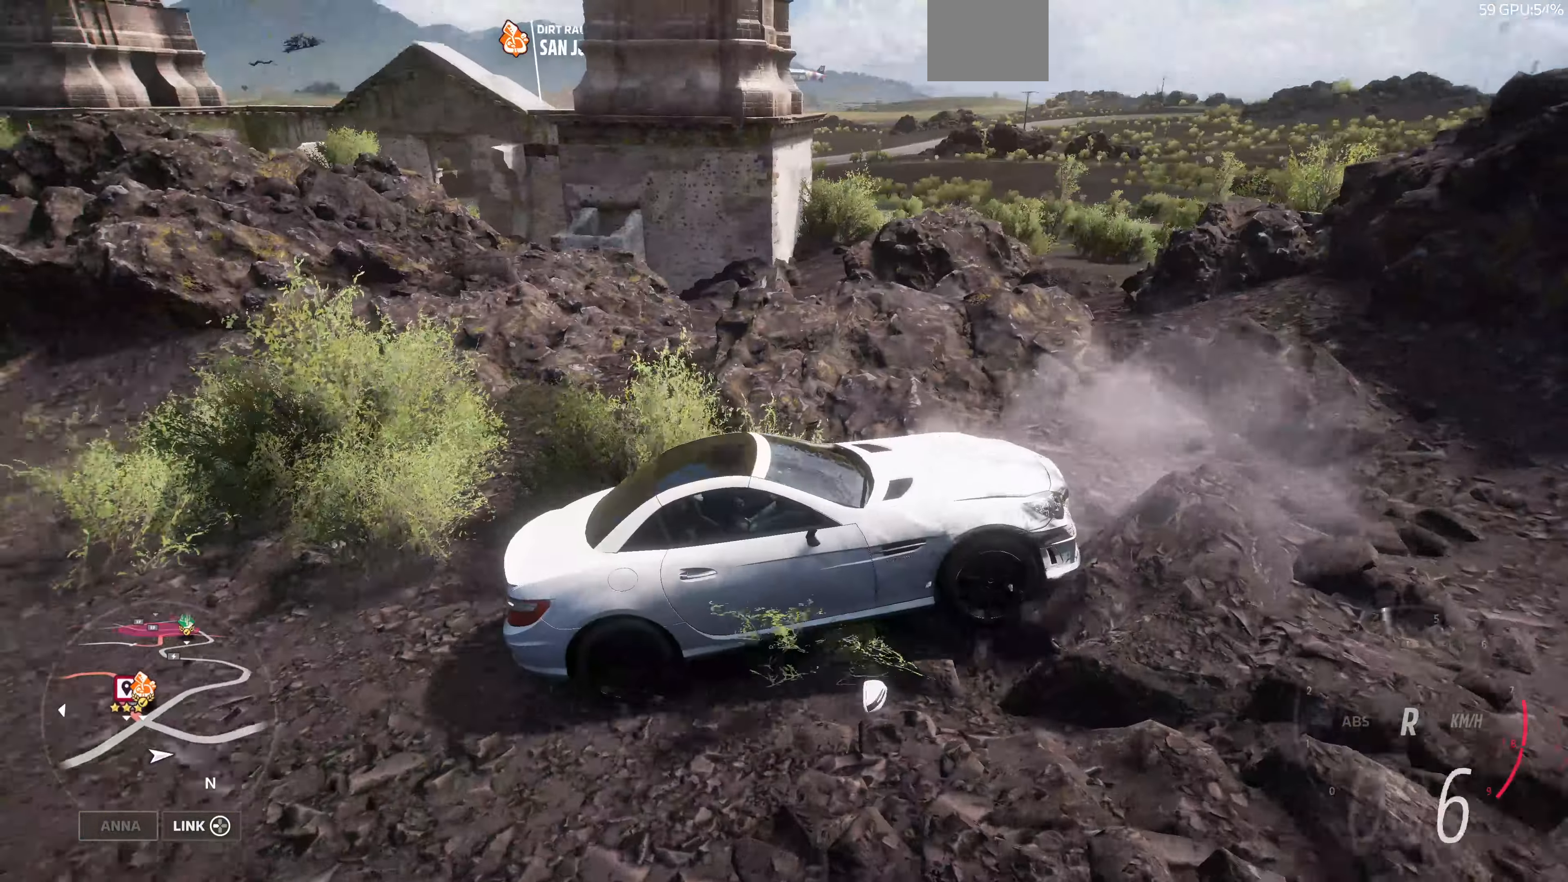
{"buttons": ["L2"], "left_stick": "center", "right_stick": "left", "events": []}
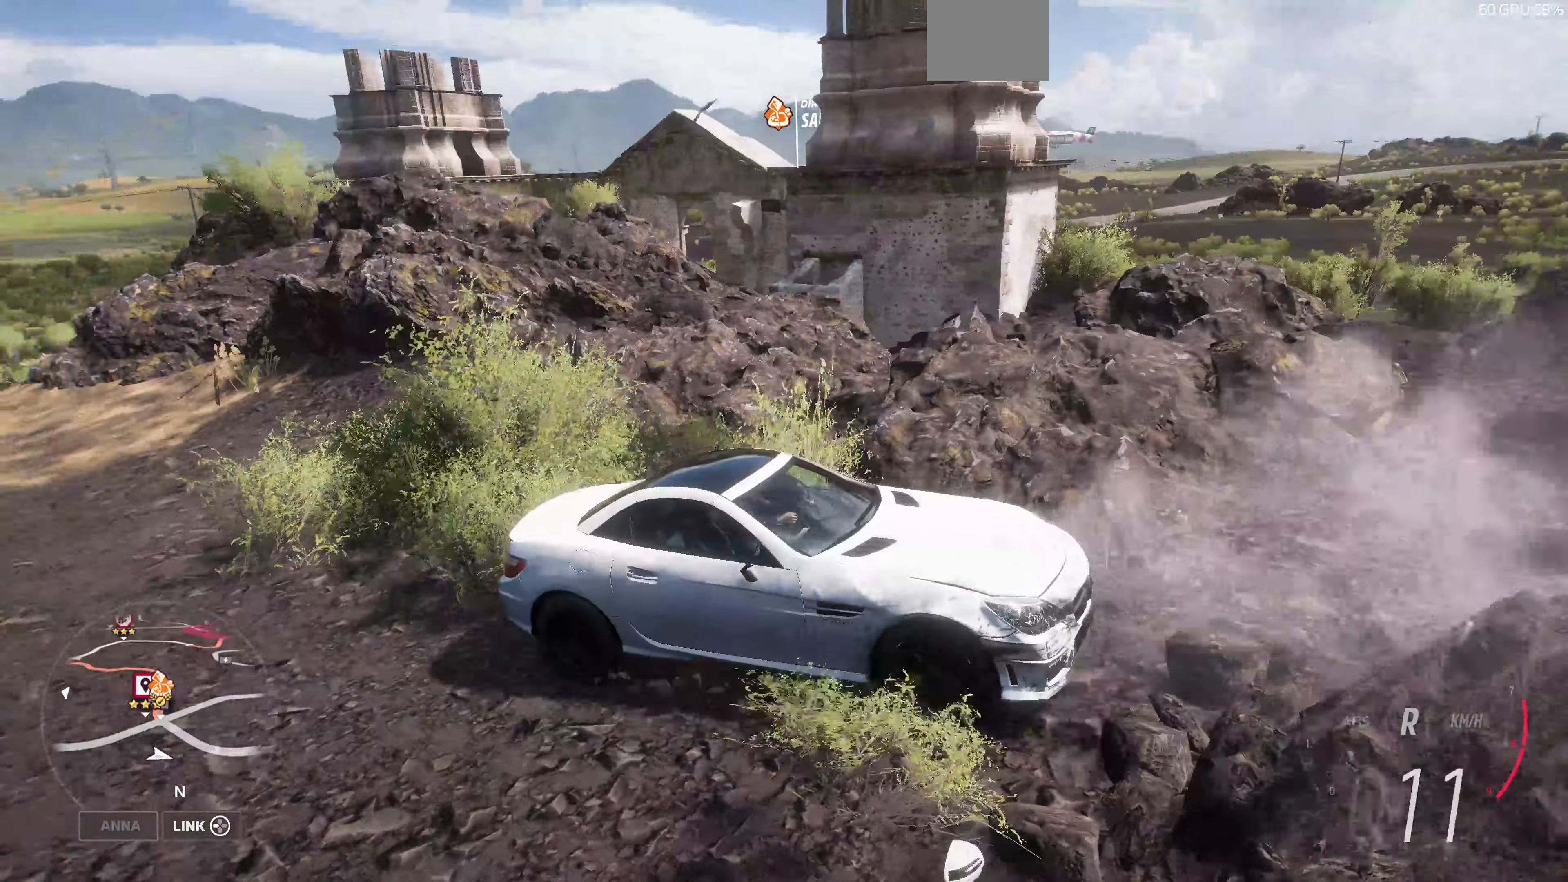
{"buttons": ["L2"], "left_stick": "center", "right_stick": "left", "events": []}
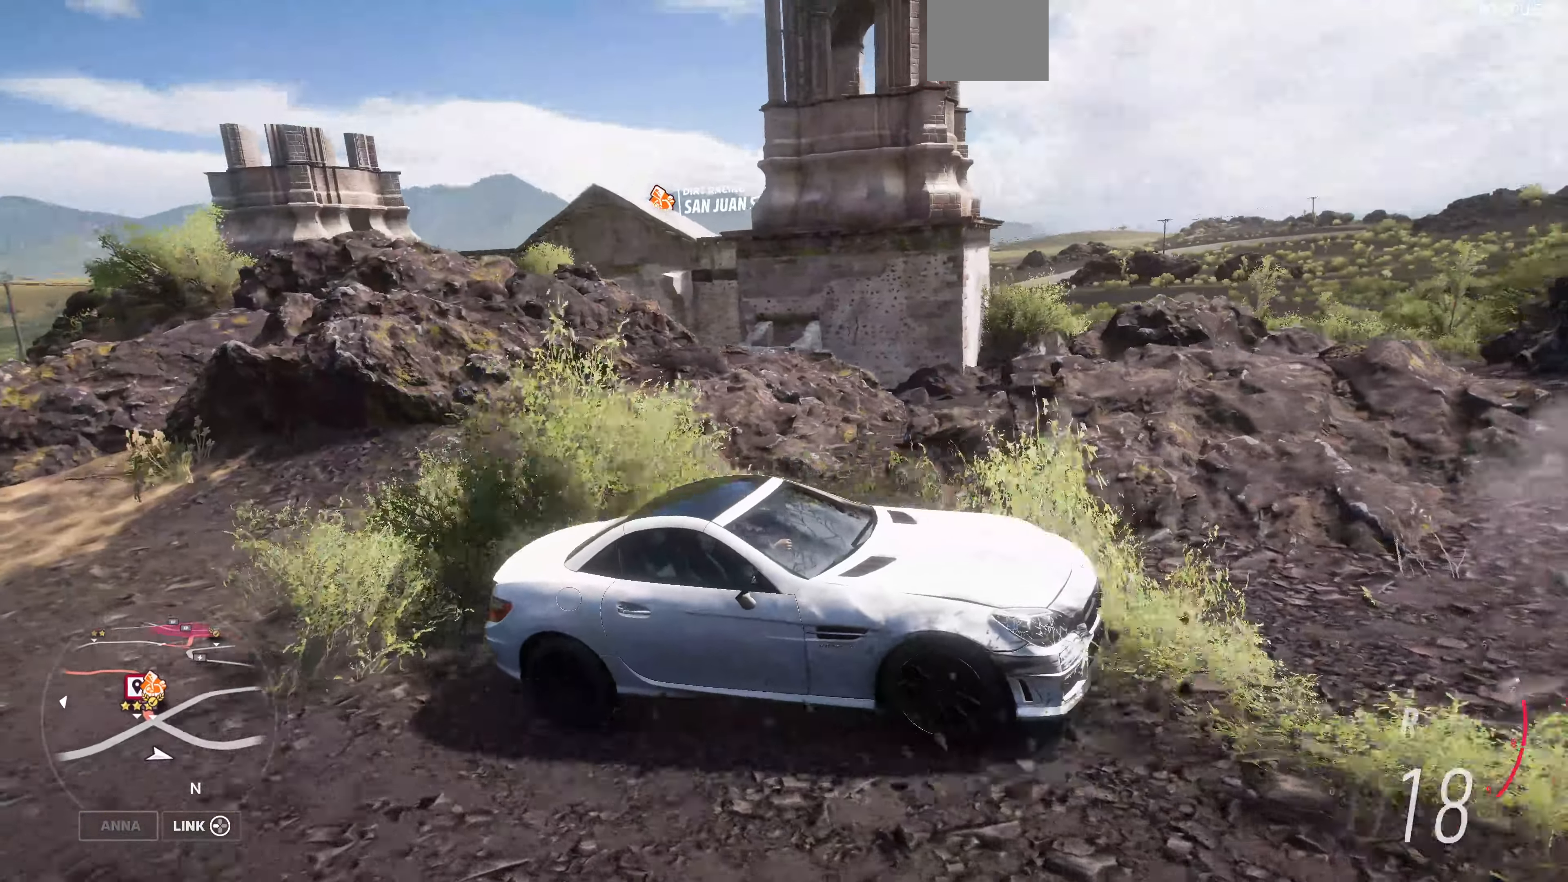
{"buttons": ["L2"], "left_stick": "right", "right_stick": "left", "events": [[367, "left_stick", "right"]]}
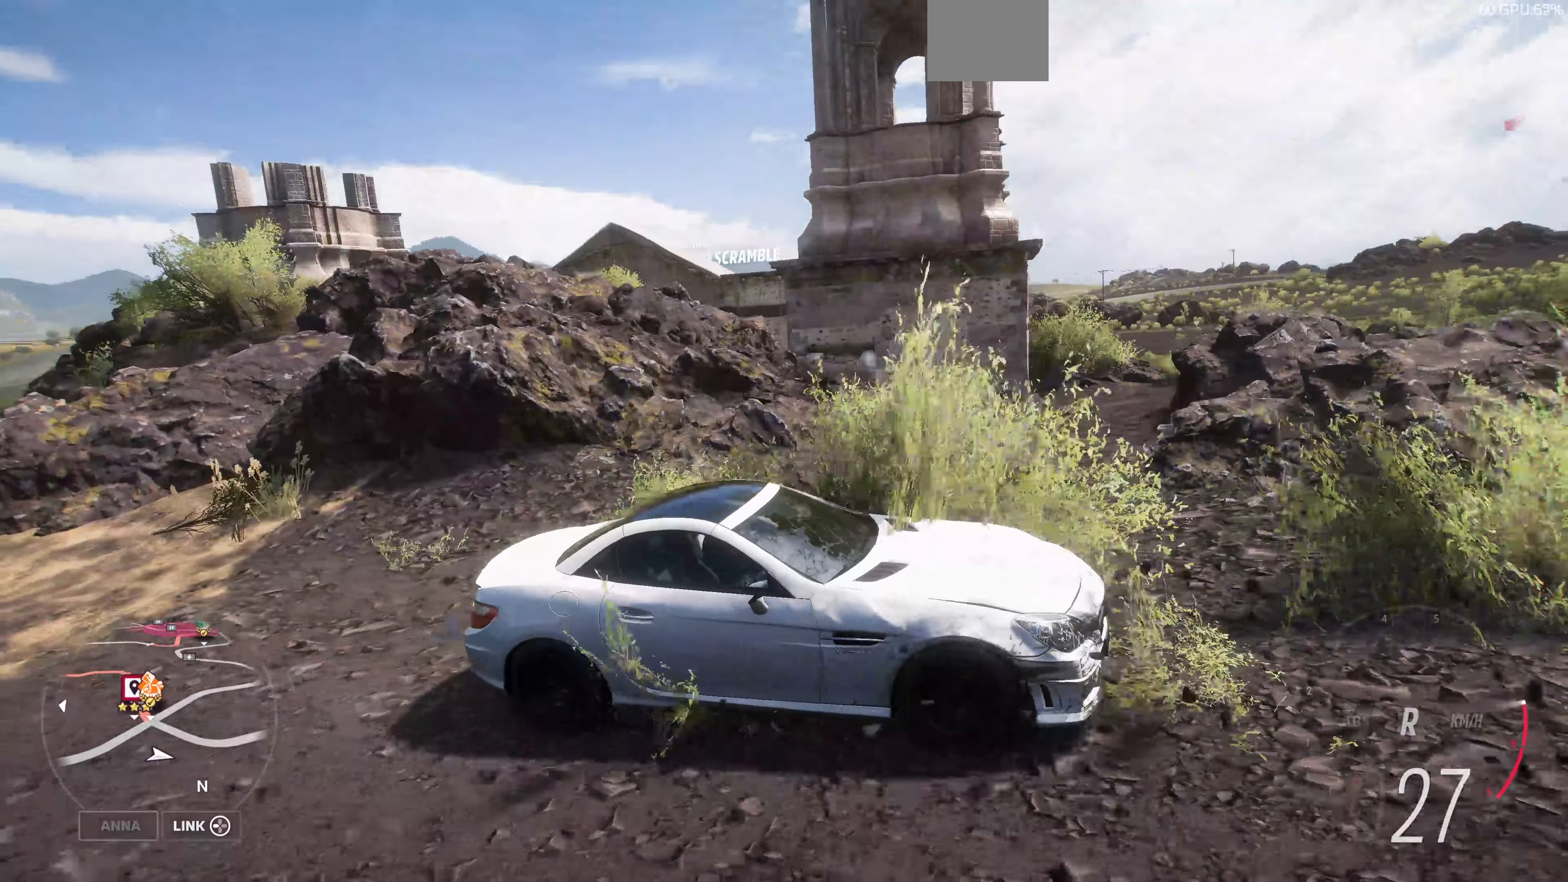
{"buttons": ["L2"], "left_stick": "right", "right_stick": "up-left", "events": [[267, "right_stick", "up-left"]]}
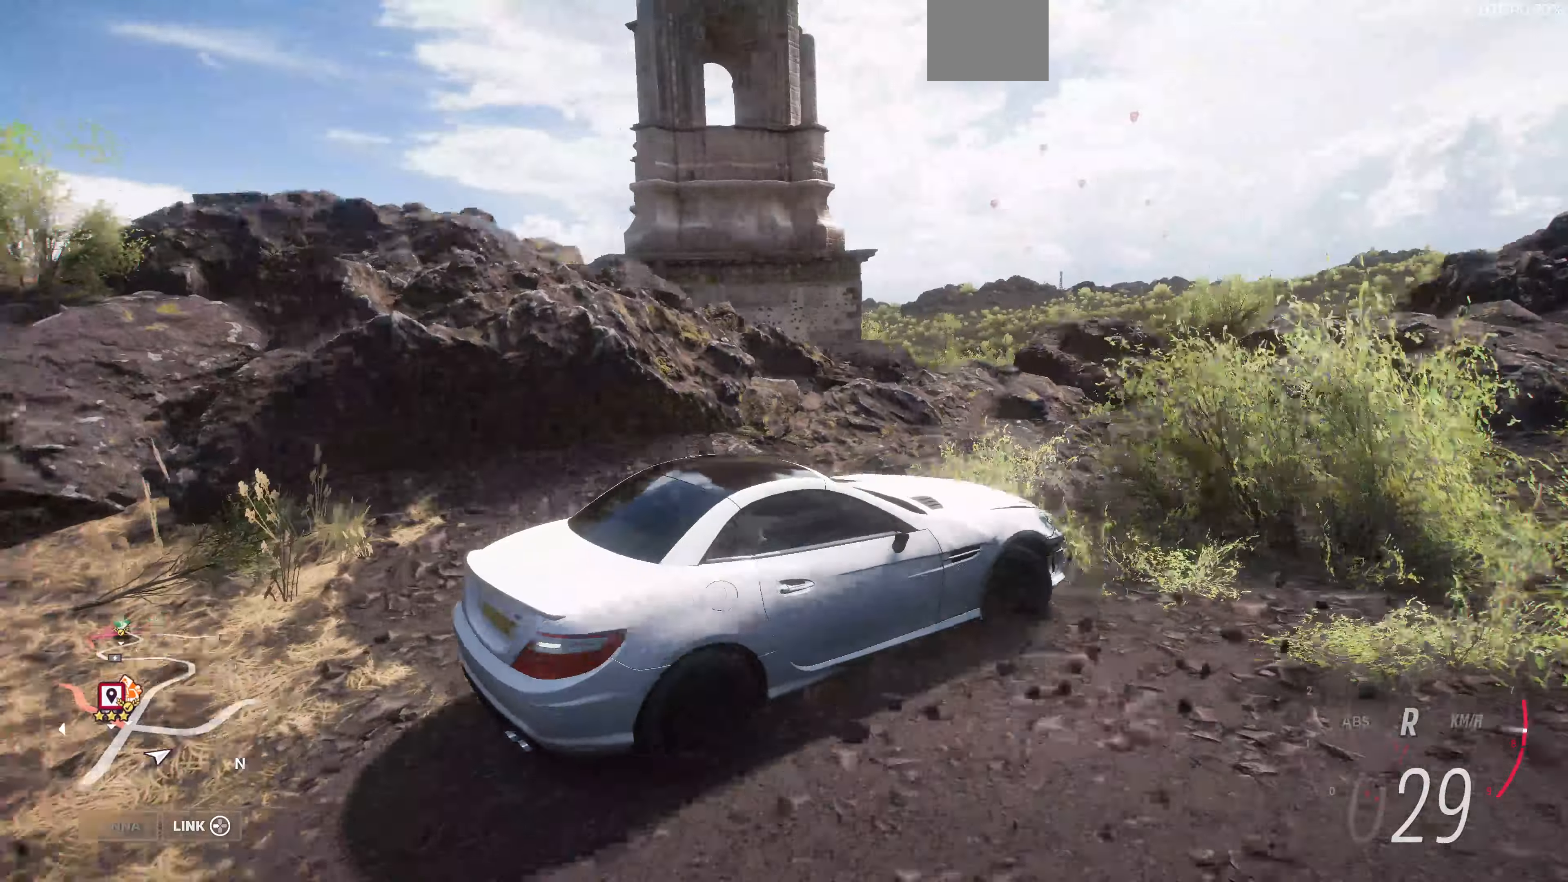
{"buttons": ["L2"], "left_stick": "right", "right_stick": "up-left", "events": []}